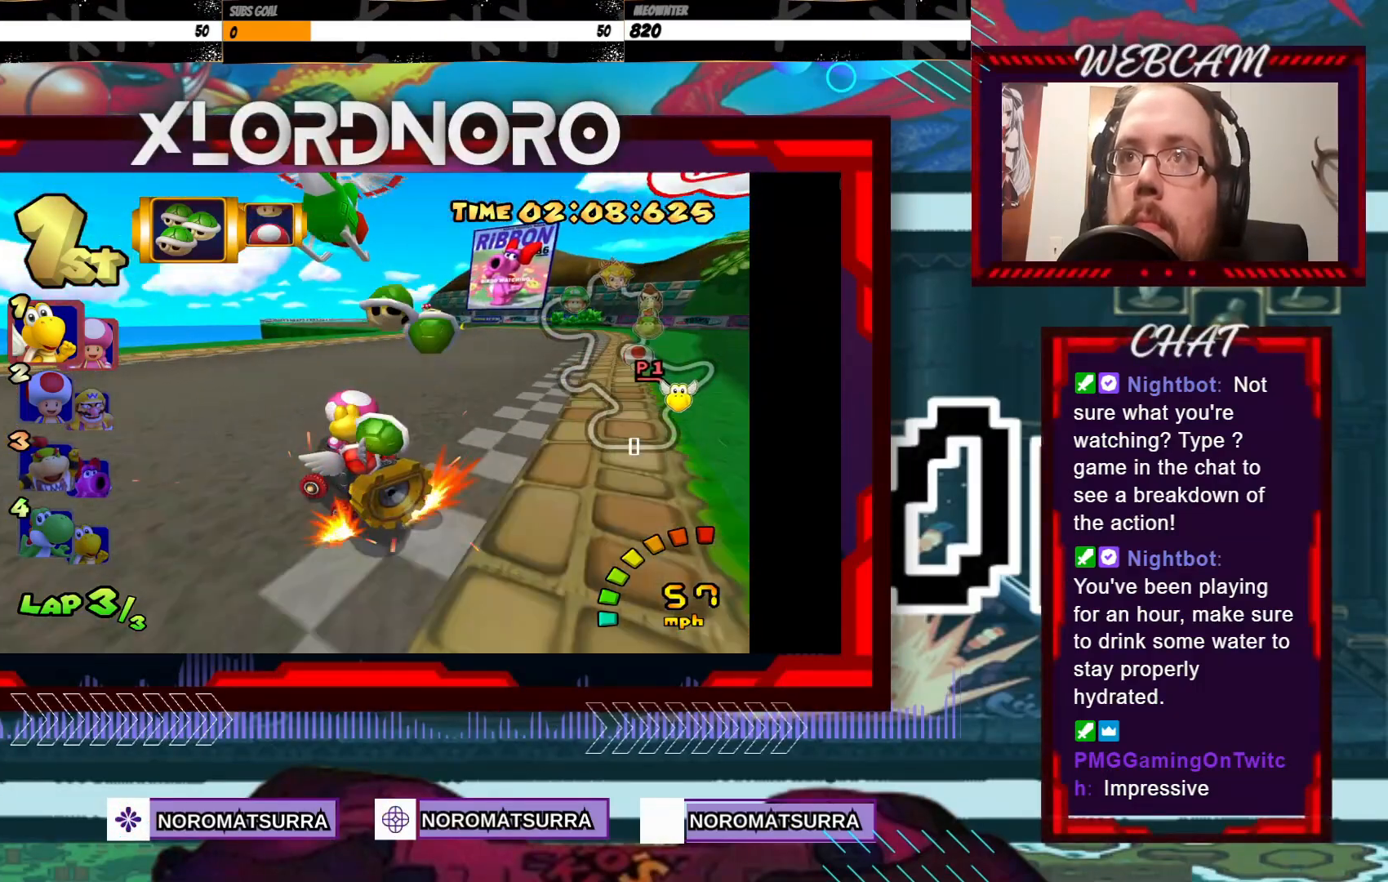
Gameplay with a controller (Xbox layout); each line is a JSON object with the inputs held at the frame after it (dt_ms = milliseconds from this image to that frame). "events" lists button and stick changes between this image and that frame as [ms after this image, input, new state], when the widget could be followed in between. Not read: L3 R3 right_stick.
{"dt_ms": 500, "buttons": ["A", "R2"], "left_stick": "right", "events": [[33, "left_stick", "right"], [150, "left_stick", "left"], [350, "left_stick", "center"], [400, "left_stick", "right"]]}
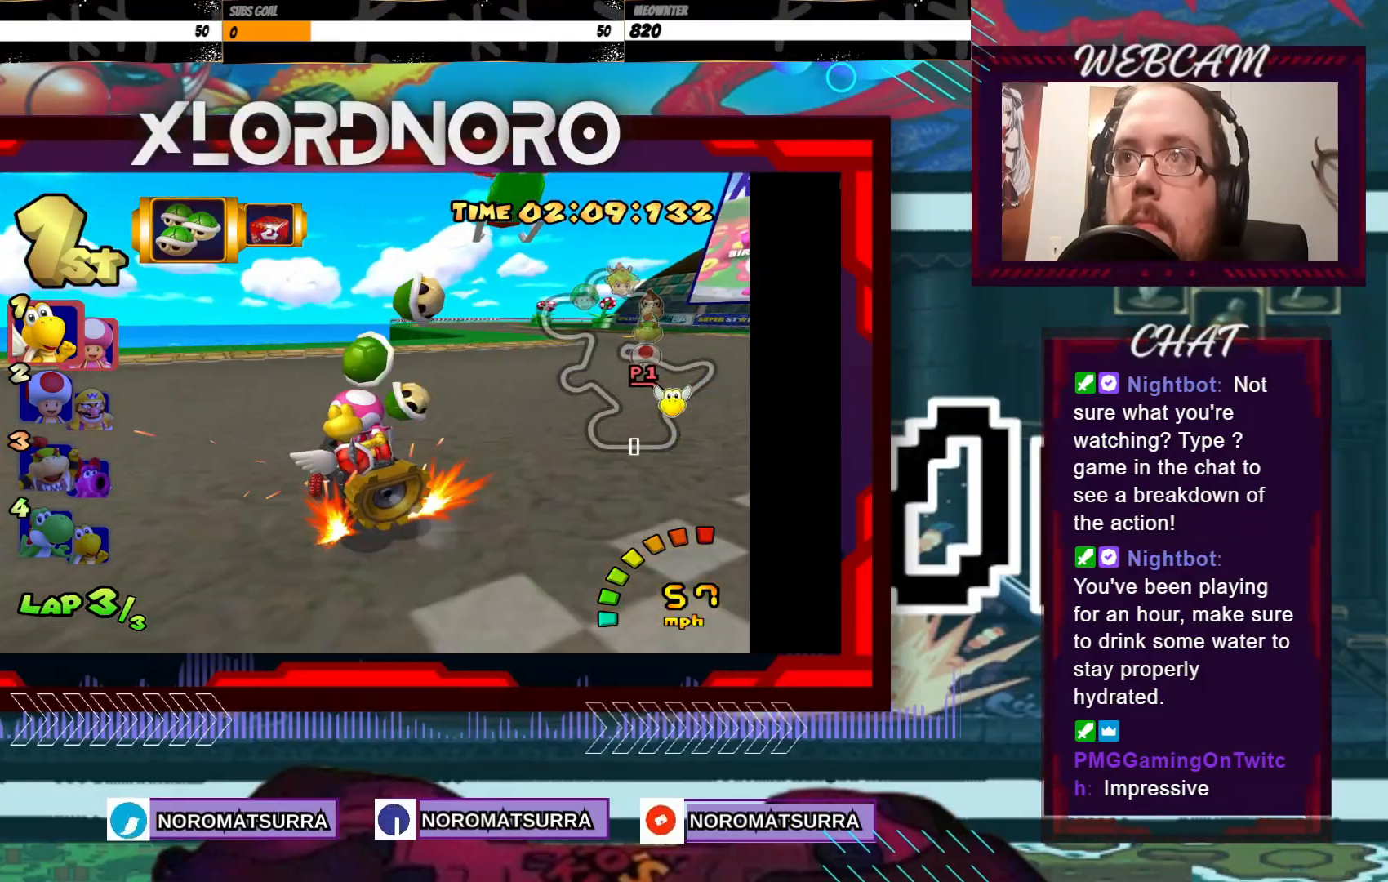
{"dt_ms": 500, "buttons": ["A", "R2"], "left_stick": "right", "events": [[200, "left_stick", "left"], [300, "left_stick", "right"]]}
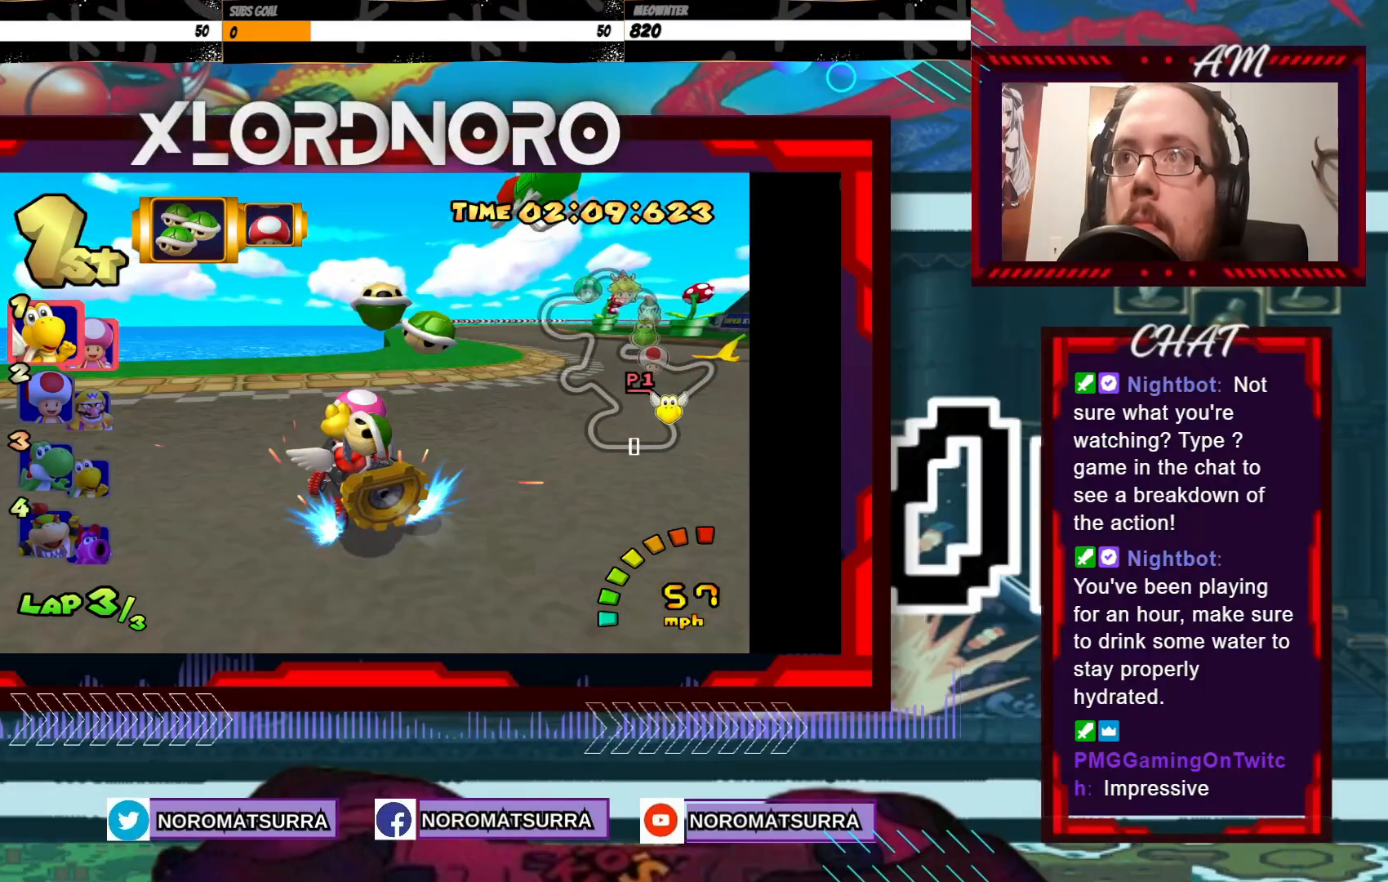
{"dt_ms": 500, "buttons": ["A"], "left_stick": "right", "events": [[200, "R2", "up"]]}
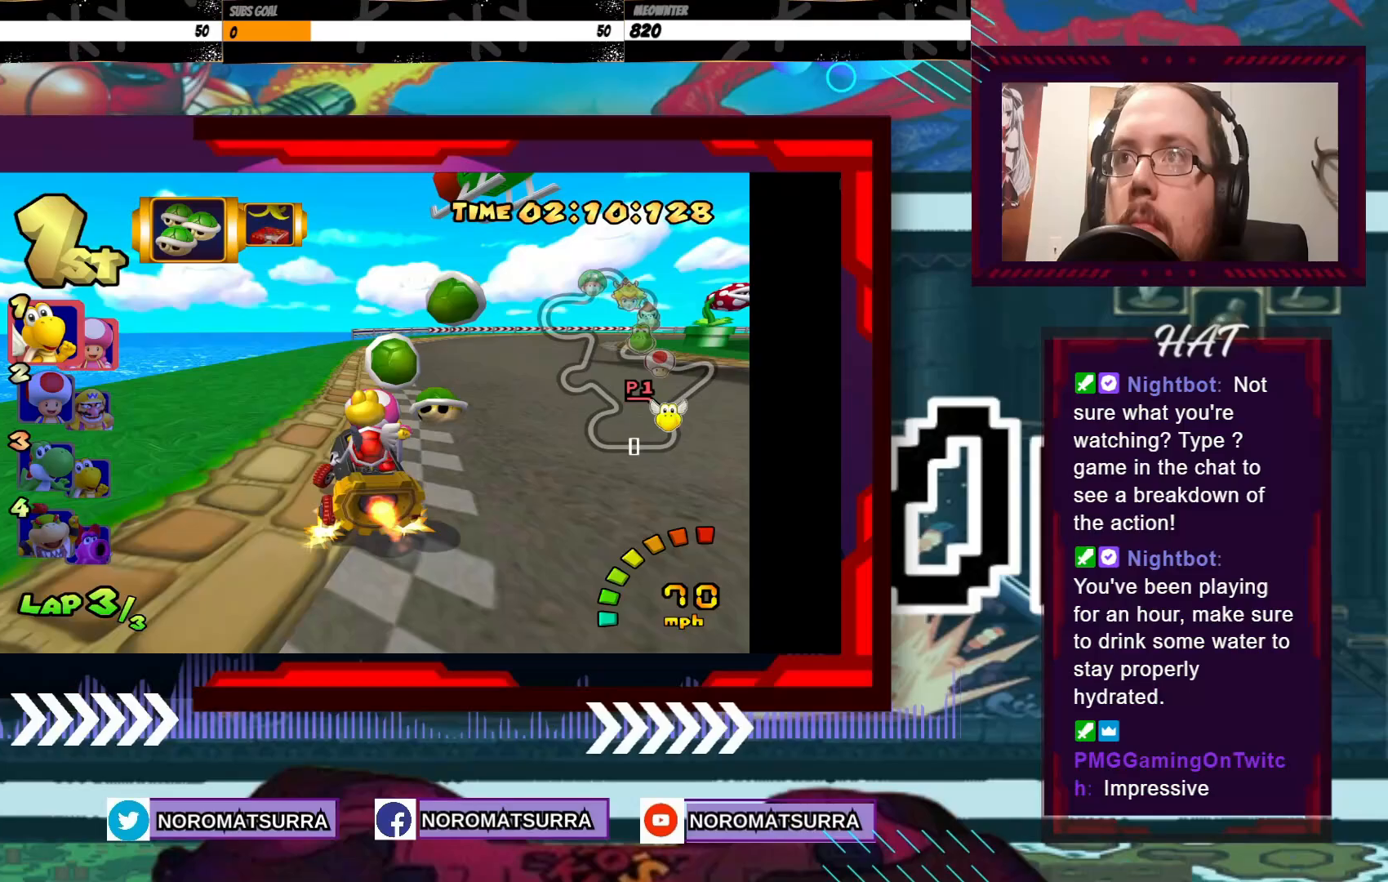
{"dt_ms": 500, "buttons": ["A", "R2"], "left_stick": "right", "events": [[283, "R2", "down"]]}
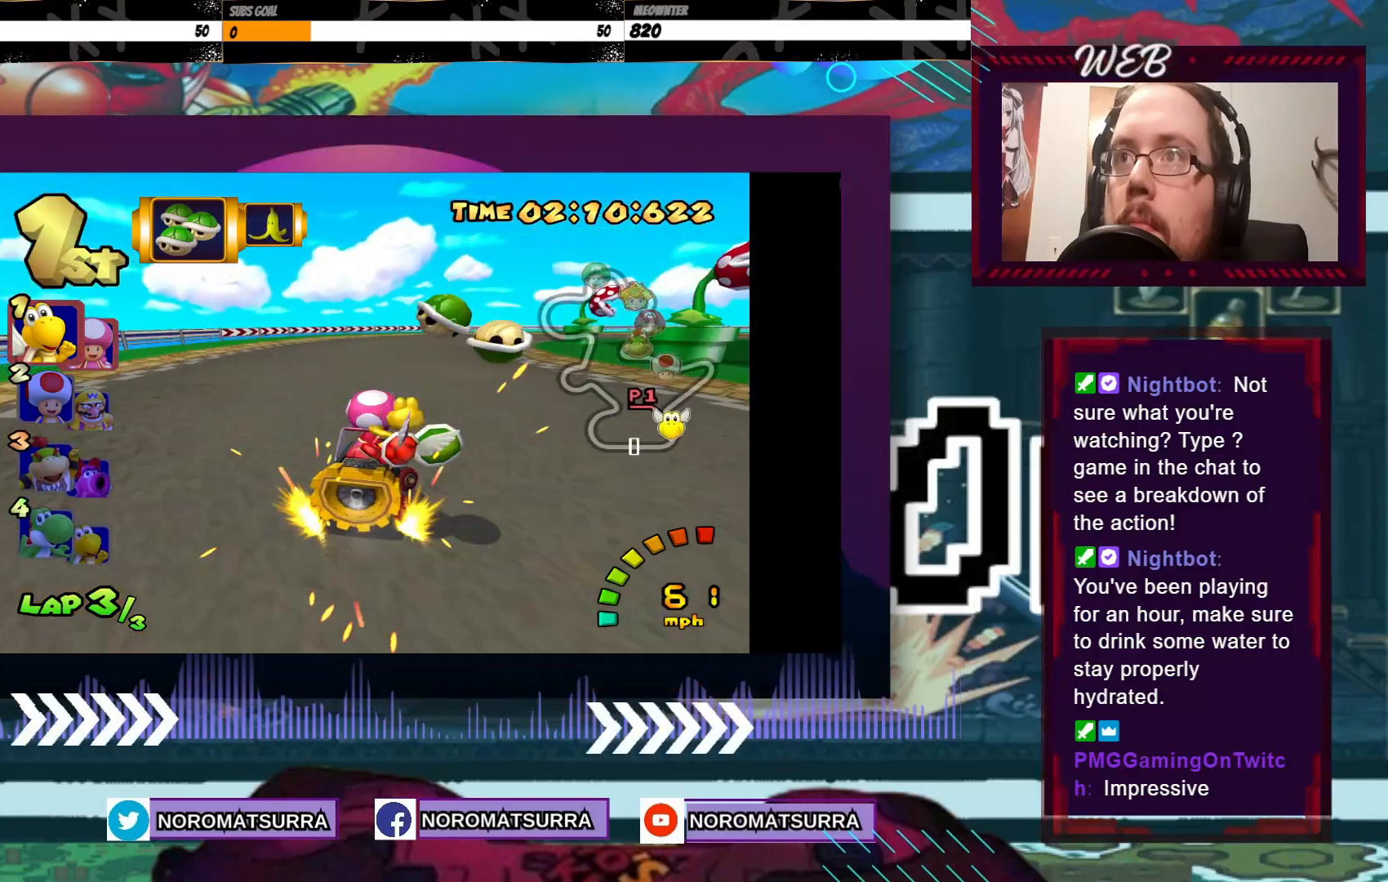
{"dt_ms": 500, "buttons": ["A", "R2"], "left_stick": "right", "events": []}
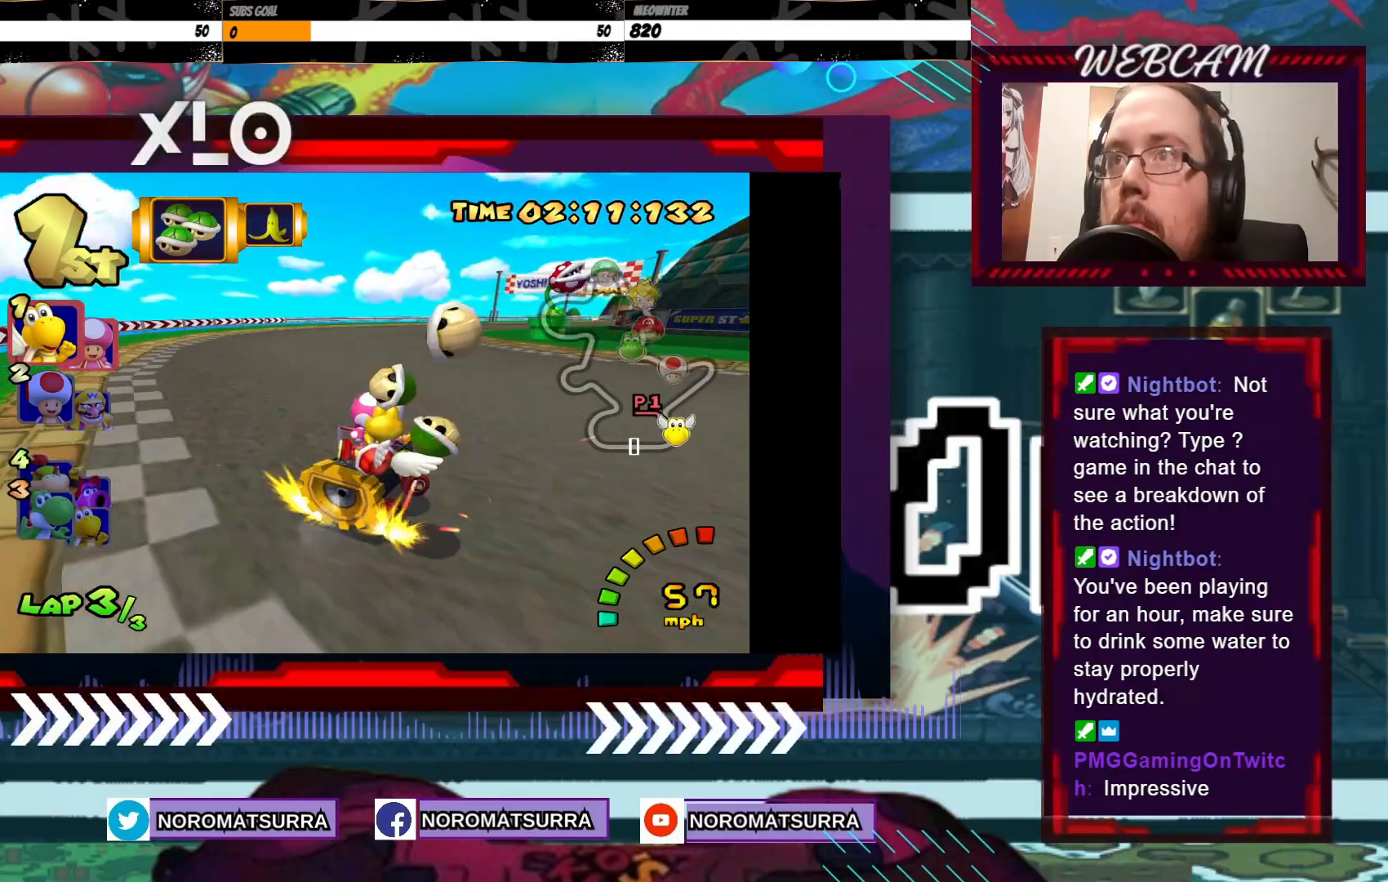
{"dt_ms": 500, "buttons": ["A", "R2"], "left_stick": "left", "events": [[300, "left_stick", "center"], [350, "left_stick", "left"]]}
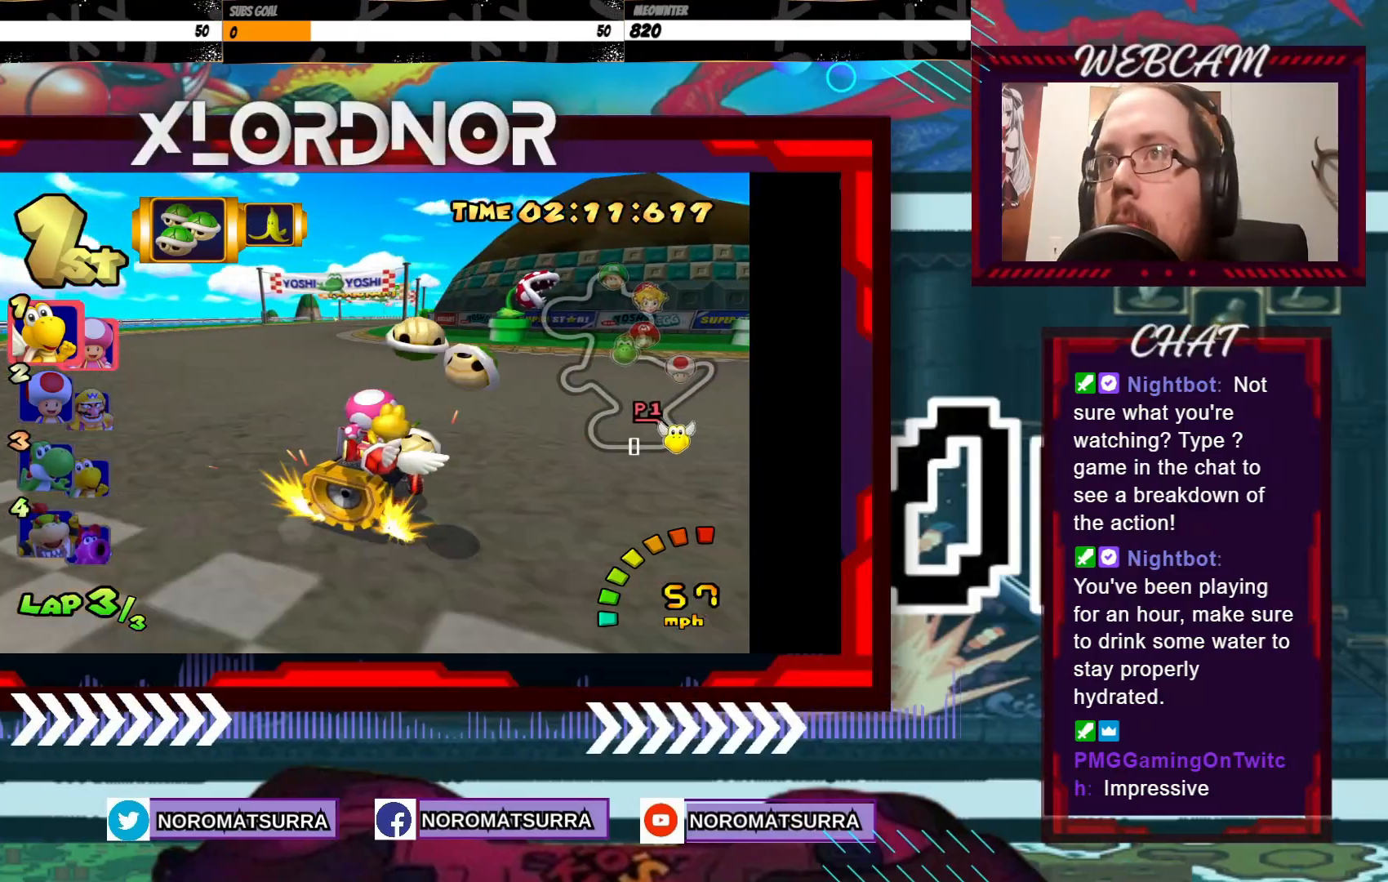
{"dt_ms": 500, "buttons": ["A", "R2"], "left_stick": "left", "events": [[33, "left_stick", "right"], [150, "left_stick", "left"], [350, "left_stick", "right"], [483, "left_stick", "left"]]}
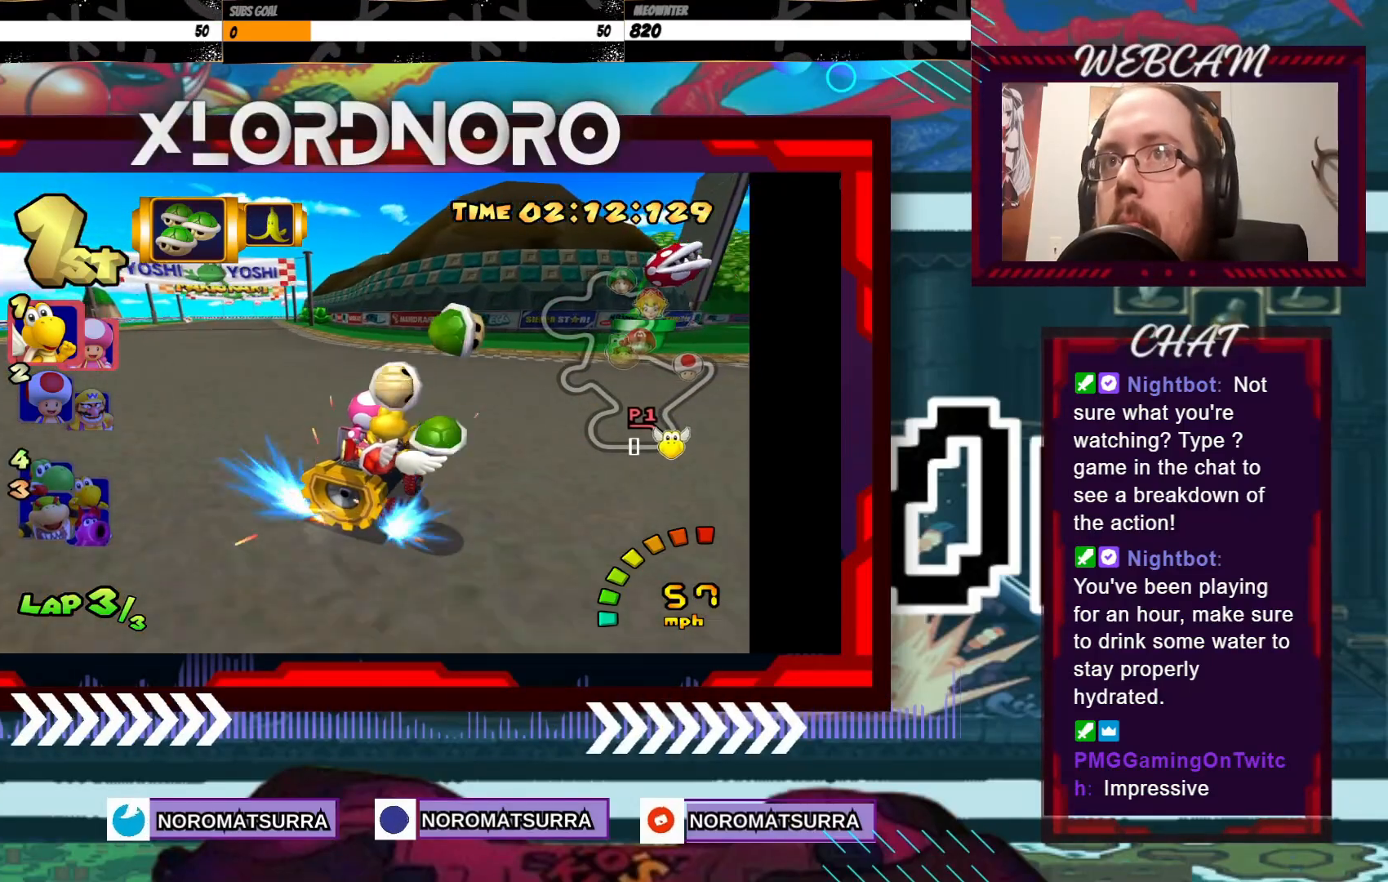
{"dt_ms": 500, "buttons": ["A"], "left_stick": "left", "events": [[450, "R2", "up"]]}
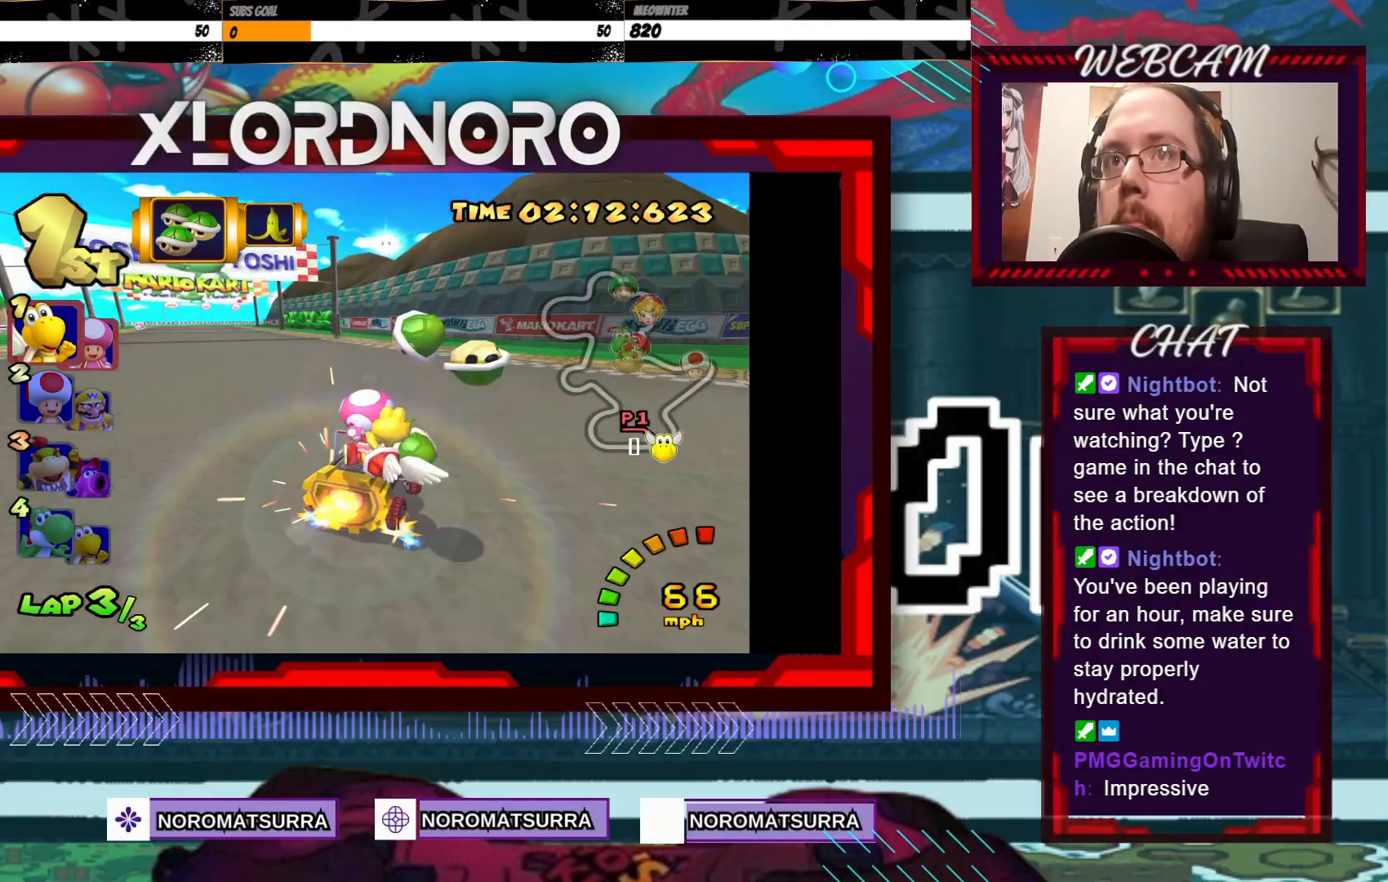
{"dt_ms": 500, "buttons": ["A"], "left_stick": "left", "events": []}
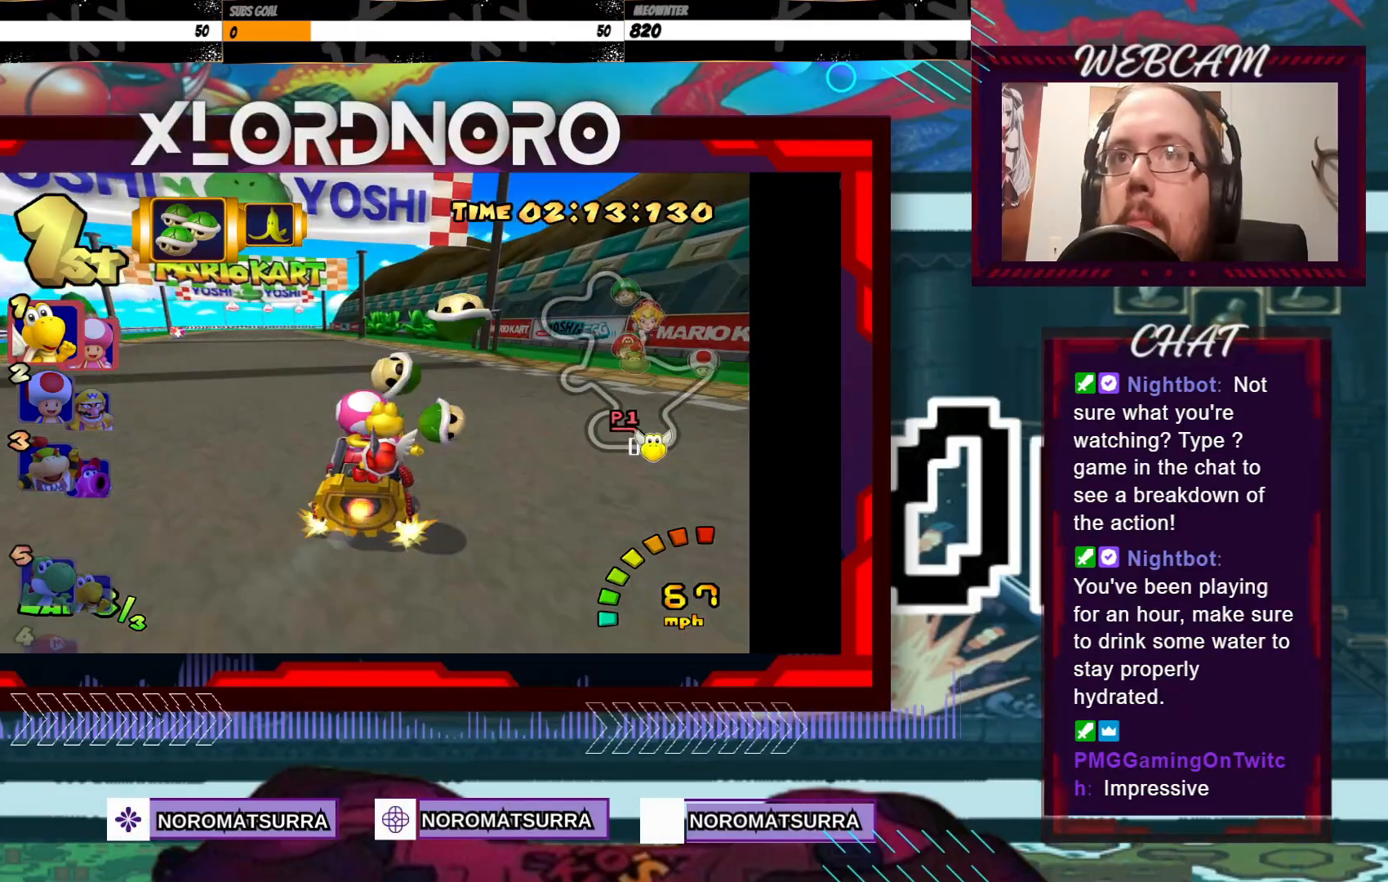
{"dt_ms": 500, "buttons": ["A"], "left_stick": "left", "events": [[50, "left_stick", "center"], [433, "left_stick", "left"]]}
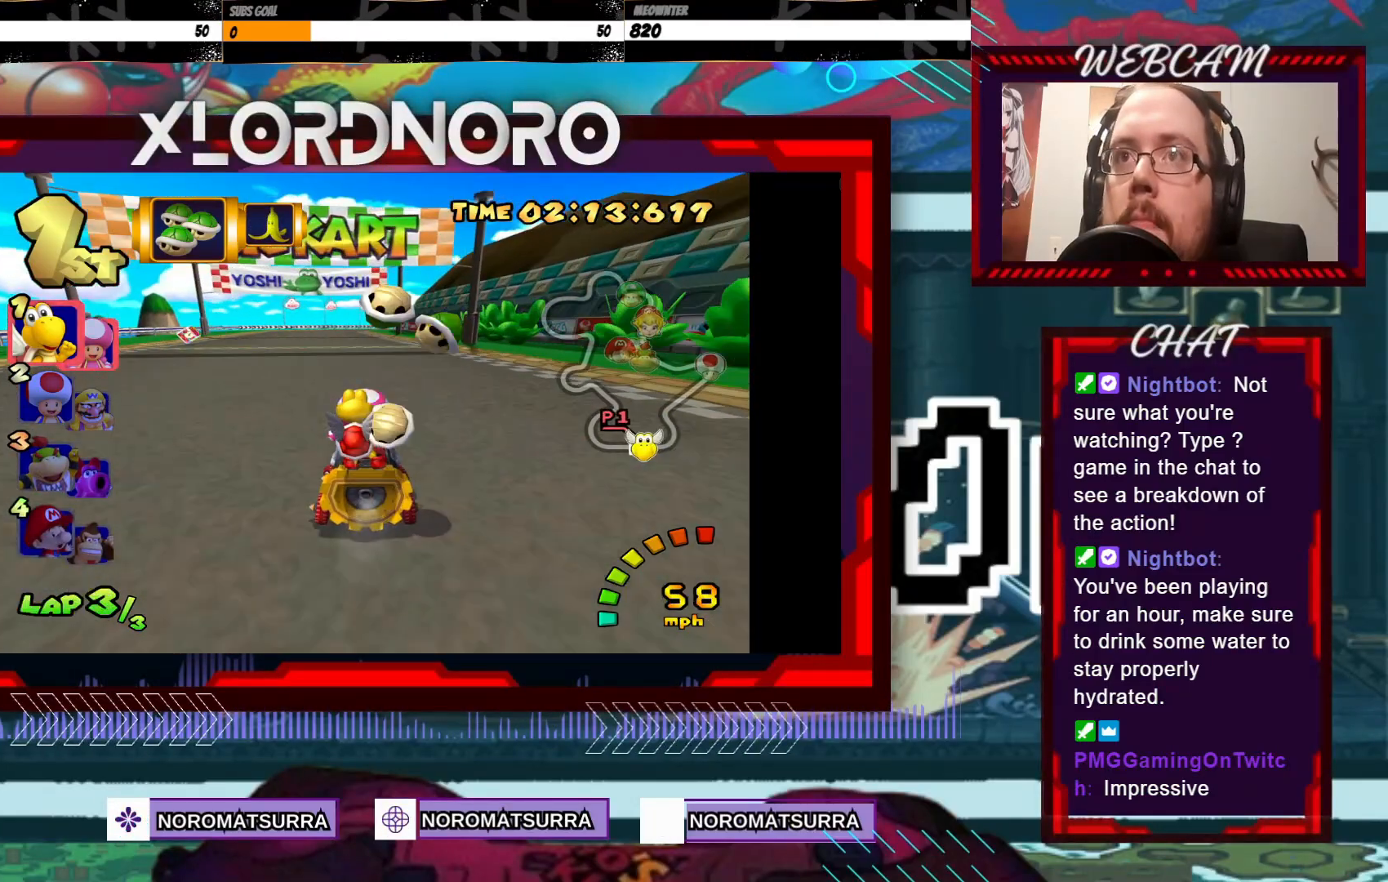
{"dt_ms": 500, "buttons": ["A"], "left_stick": "center", "events": [[100, "left_stick", "center"], [200, "left_stick", "down"], [350, "left_stick", "center"]]}
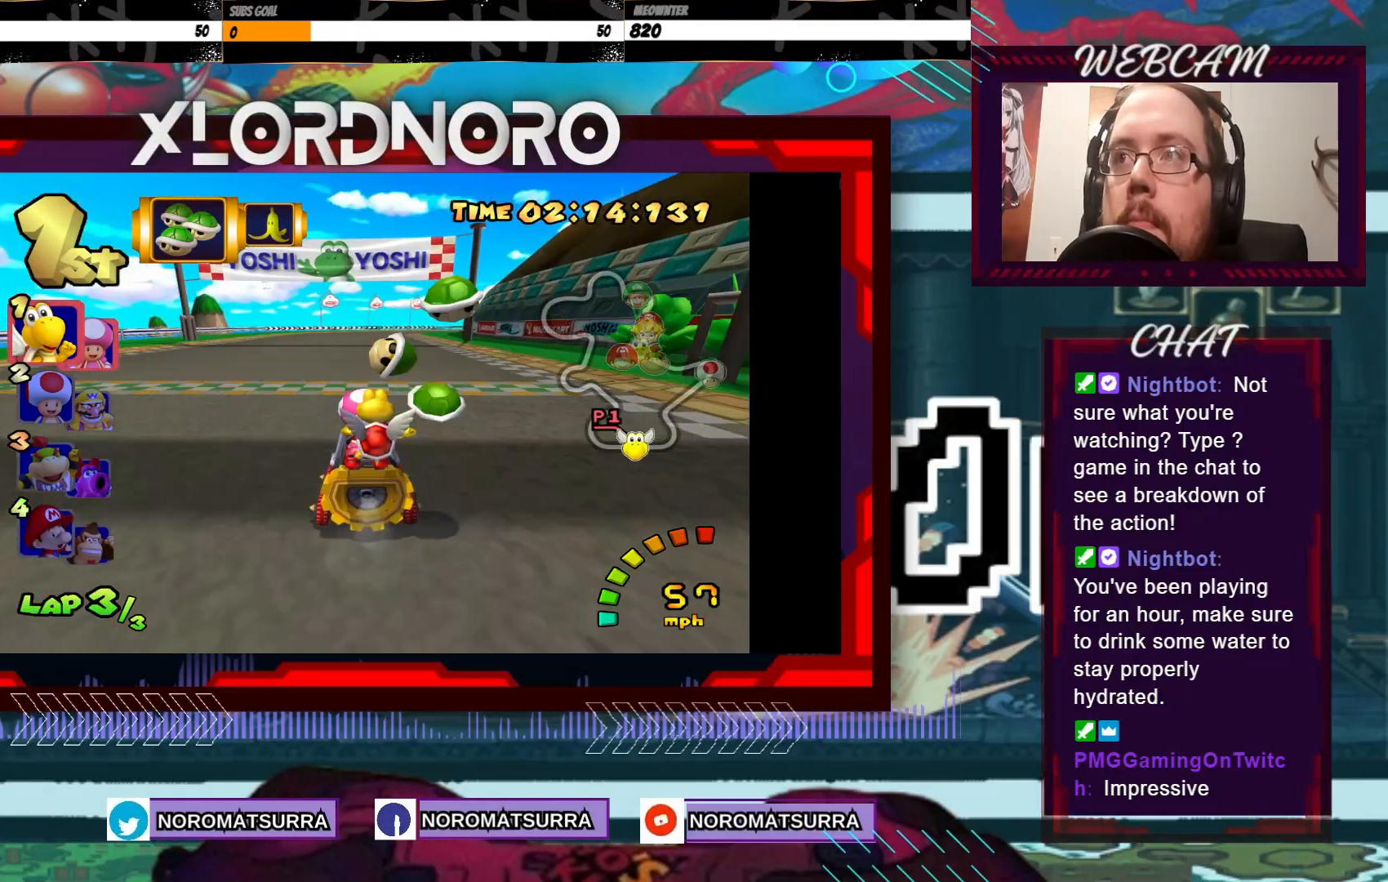
{"dt_ms": 500, "buttons": ["A"], "left_stick": "center", "events": [[100, "left_stick", "right"], [233, "left_stick", "center"]]}
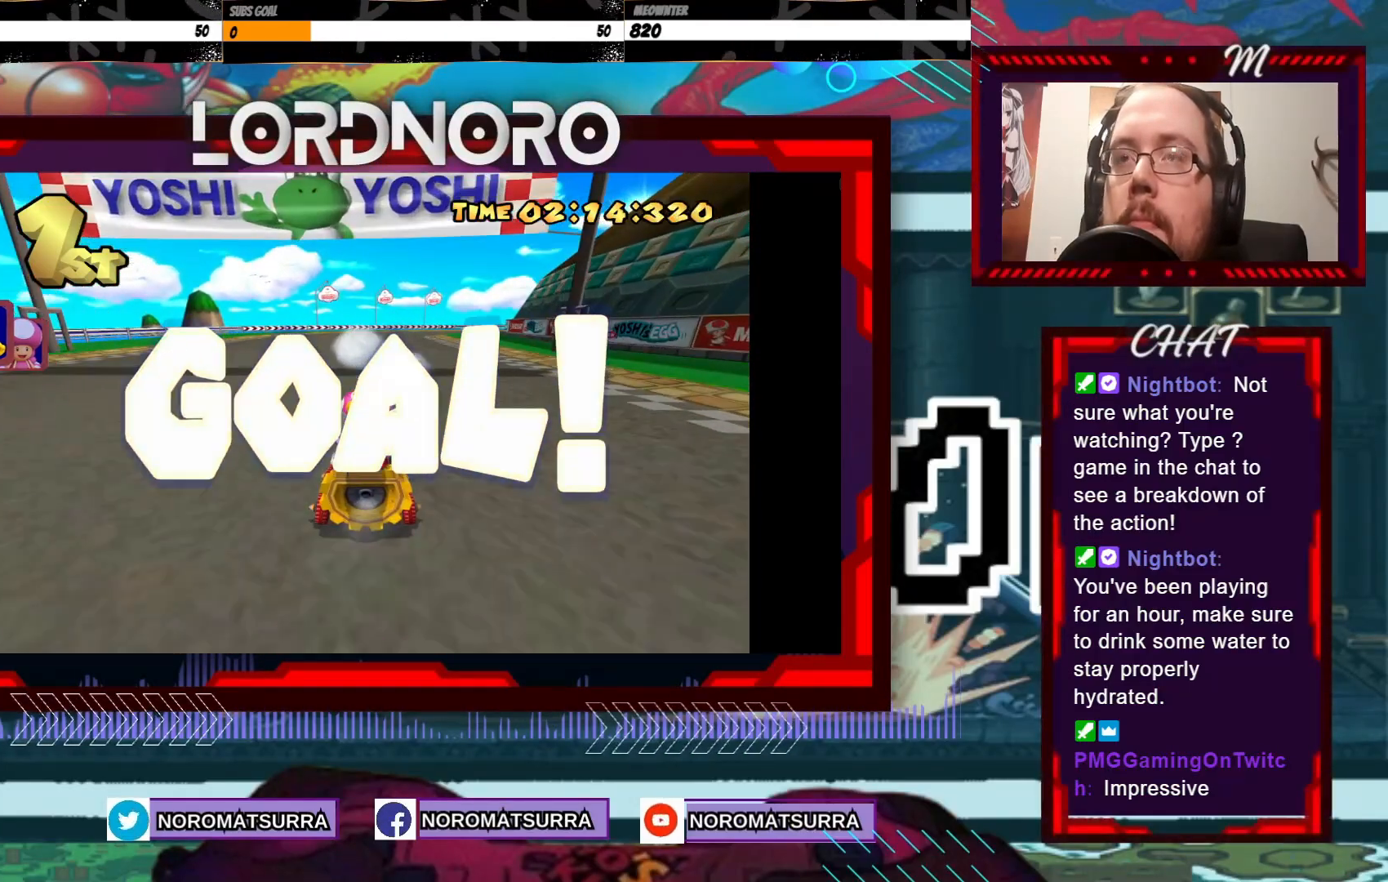
{"dt_ms": 500, "buttons": ["A"], "left_stick": "center", "events": [[150, "A", "up"], [450, "A", "down"]]}
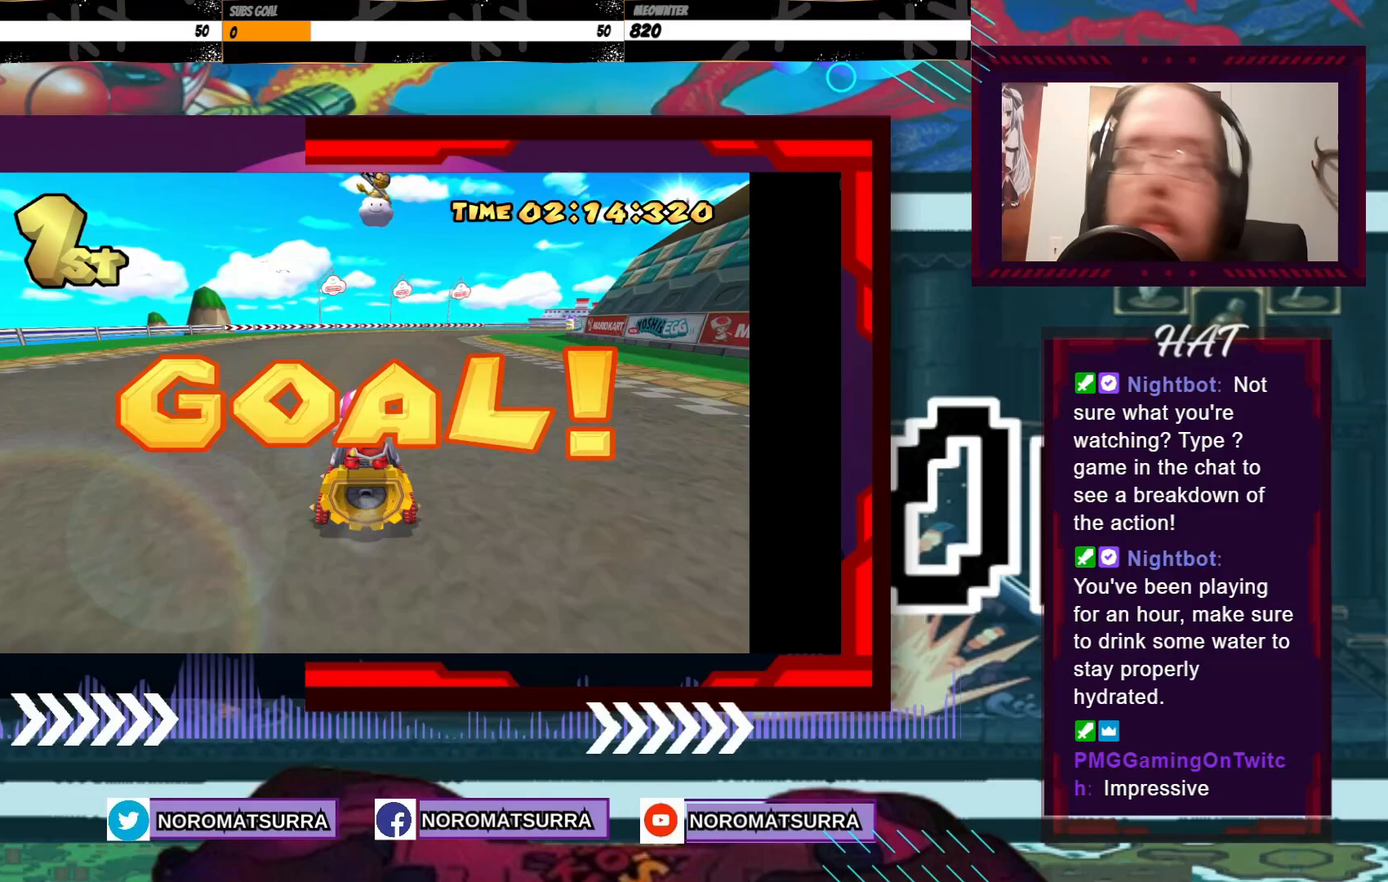
{"dt_ms": 500, "buttons": [], "left_stick": "center", "events": [[50, "A", "up"], [150, "A", "down"], [283, "A", "up"], [383, "A", "down"], [483, "A", "up"]]}
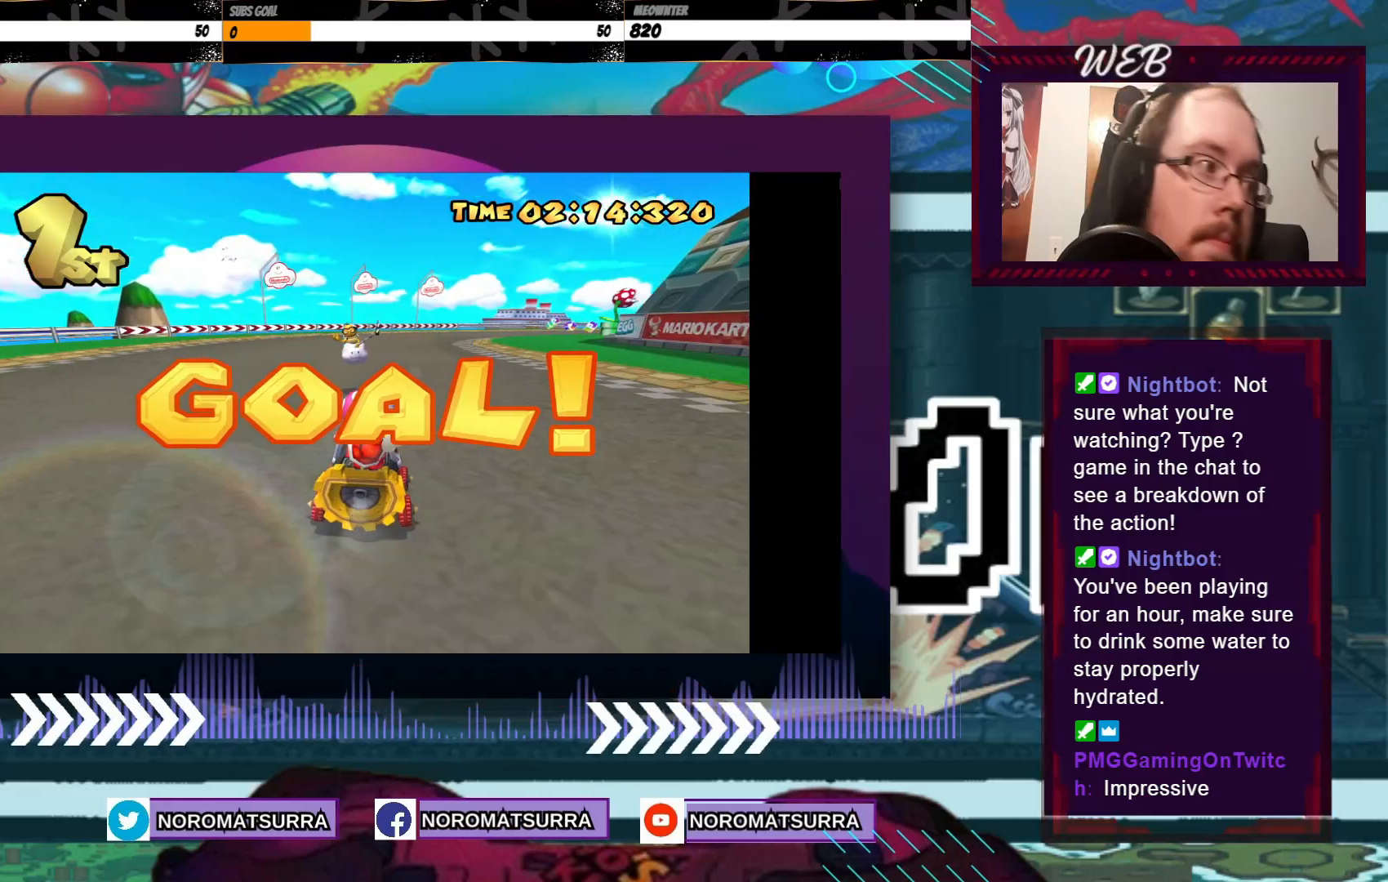
{"dt_ms": 500, "buttons": [], "left_stick": "center"}
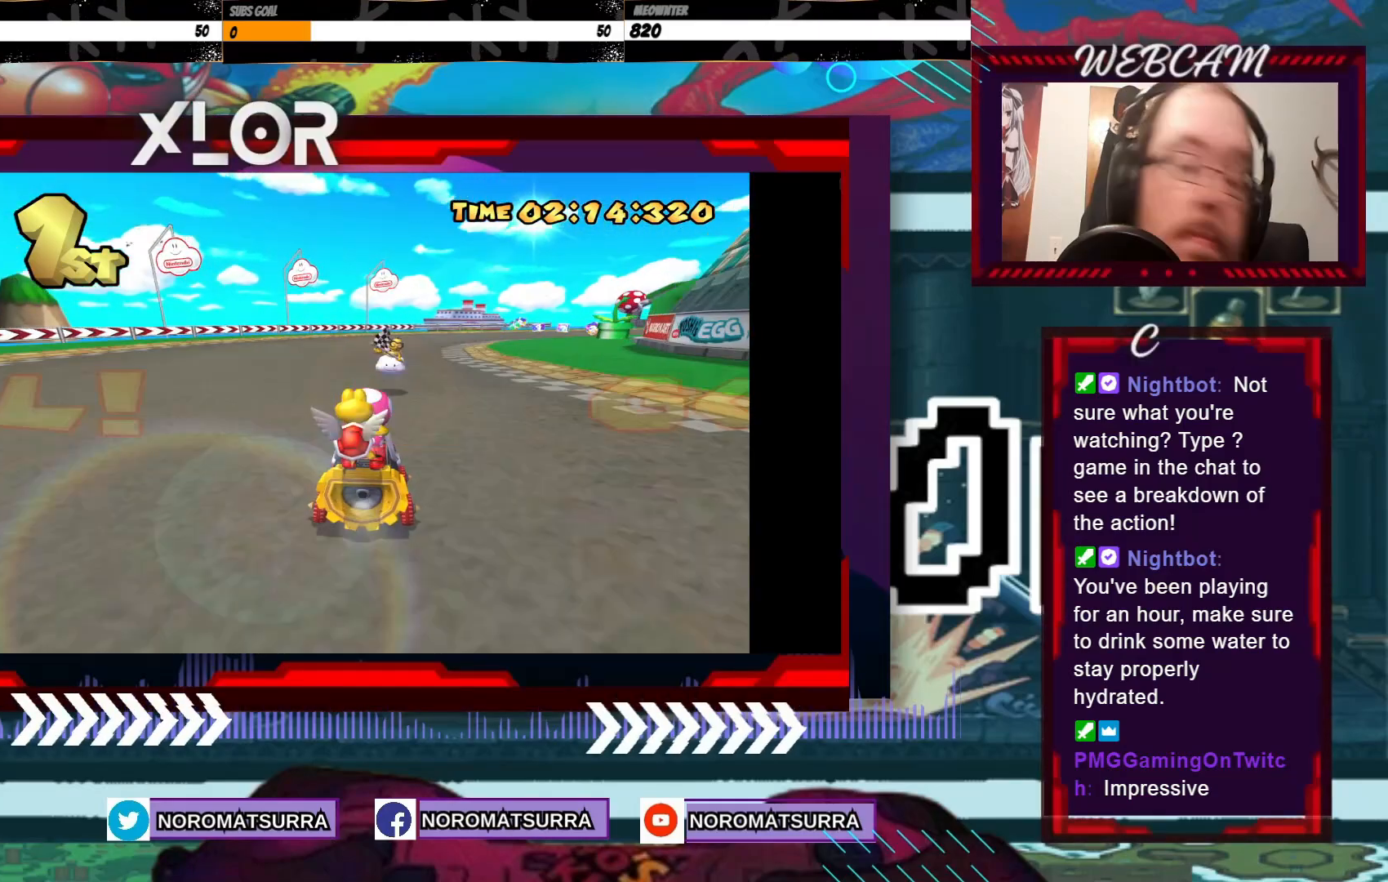
{"dt_ms": 500, "buttons": [], "left_stick": "center", "events": []}
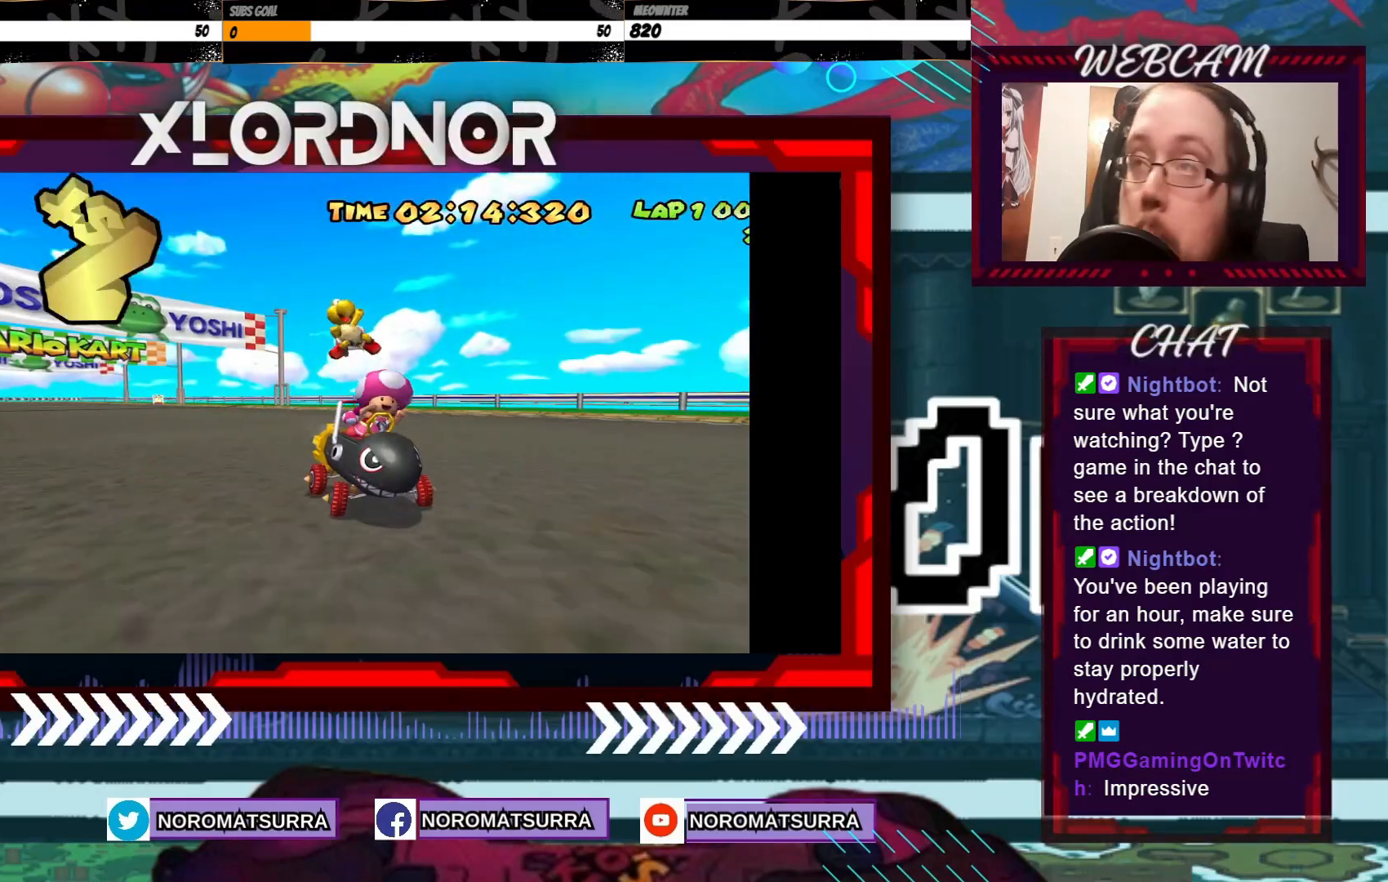
{"dt_ms": 500, "buttons": [], "left_stick": "center", "events": [[417, "A", "down"], [500, "A", "up"]]}
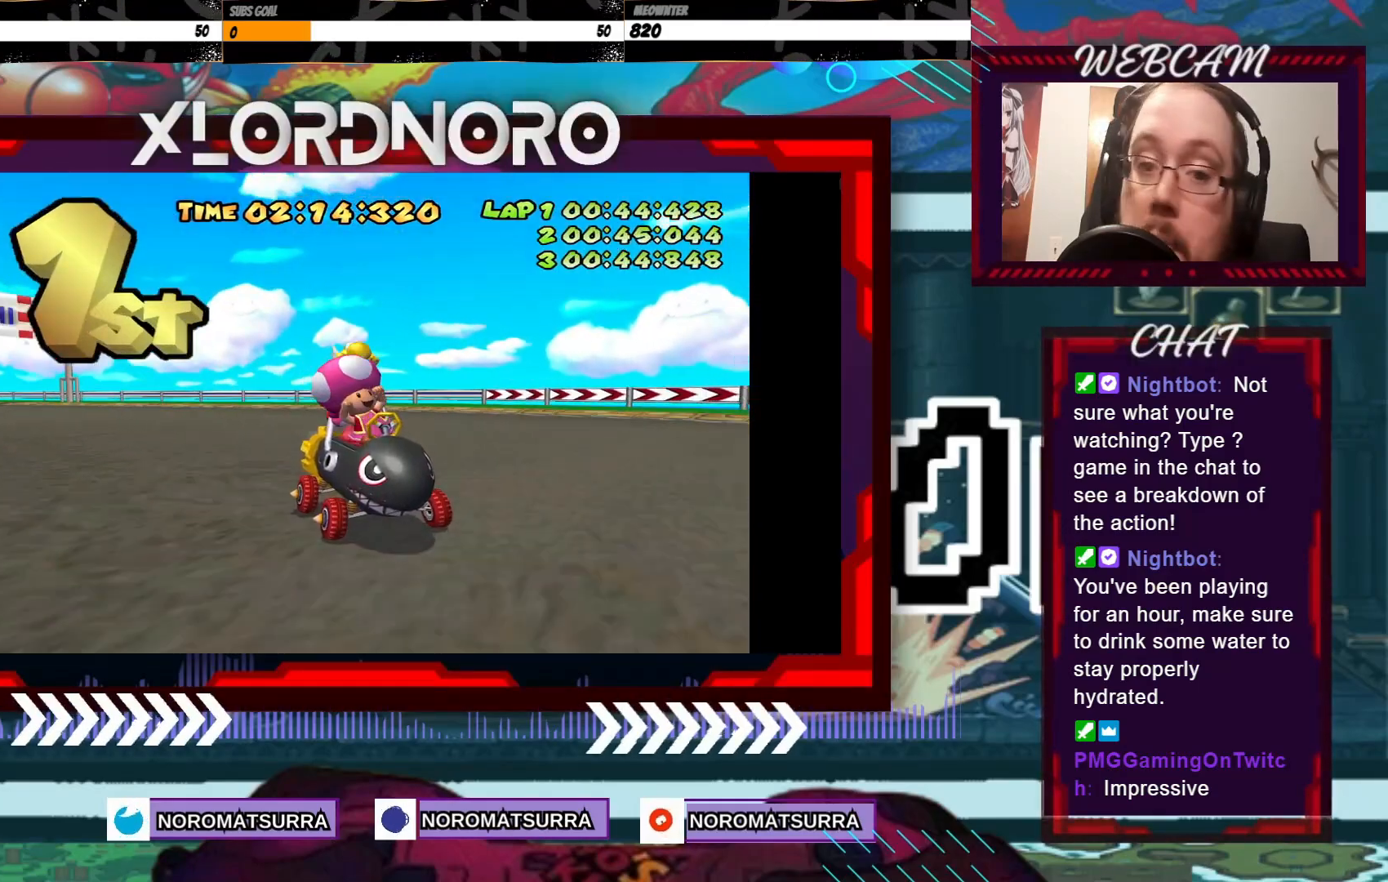
{"dt_ms": 500, "buttons": [], "left_stick": "center", "events": []}
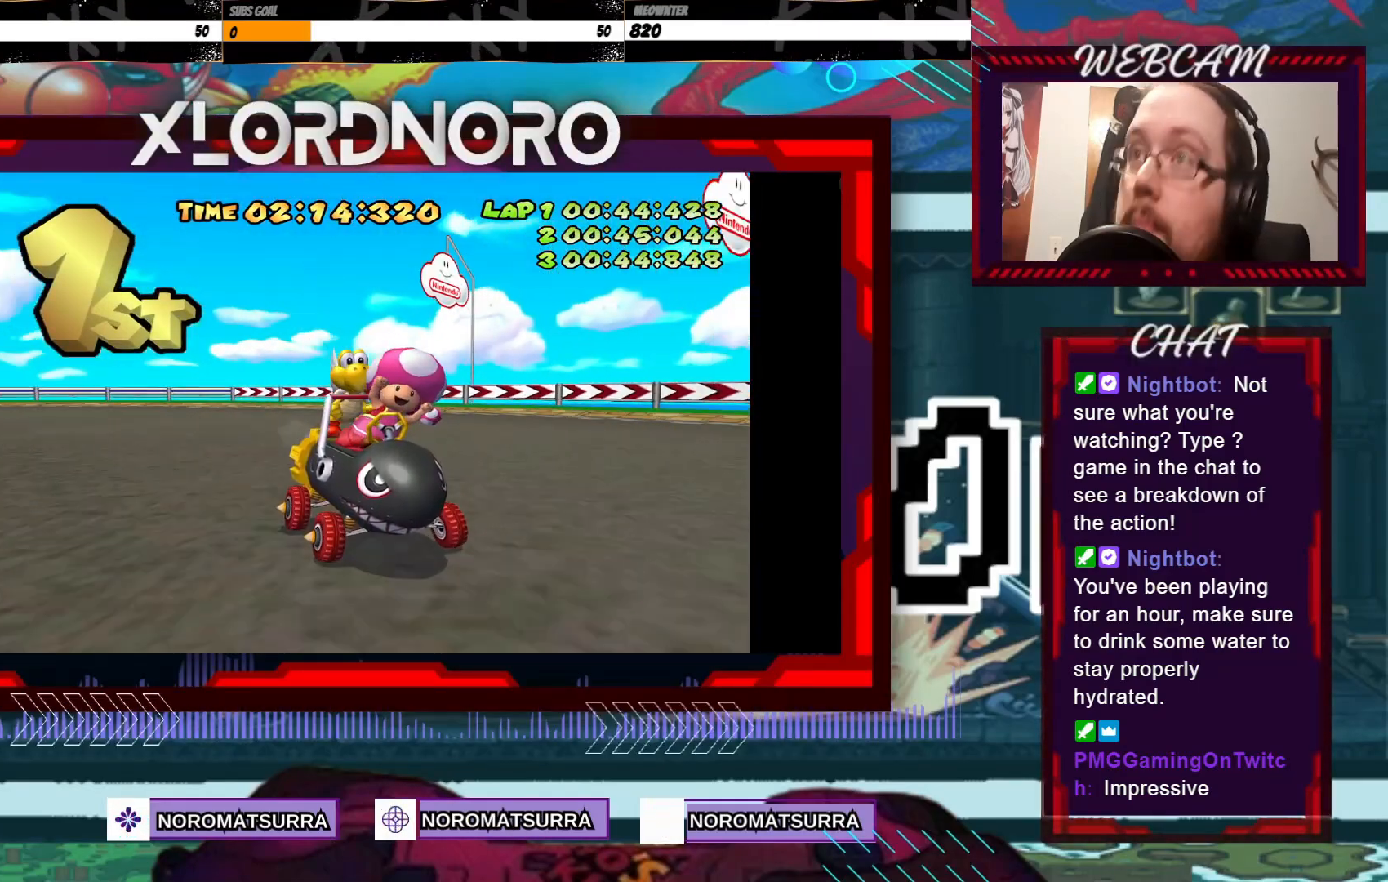
{"dt_ms": 1000, "buttons": [], "left_stick": "center"}
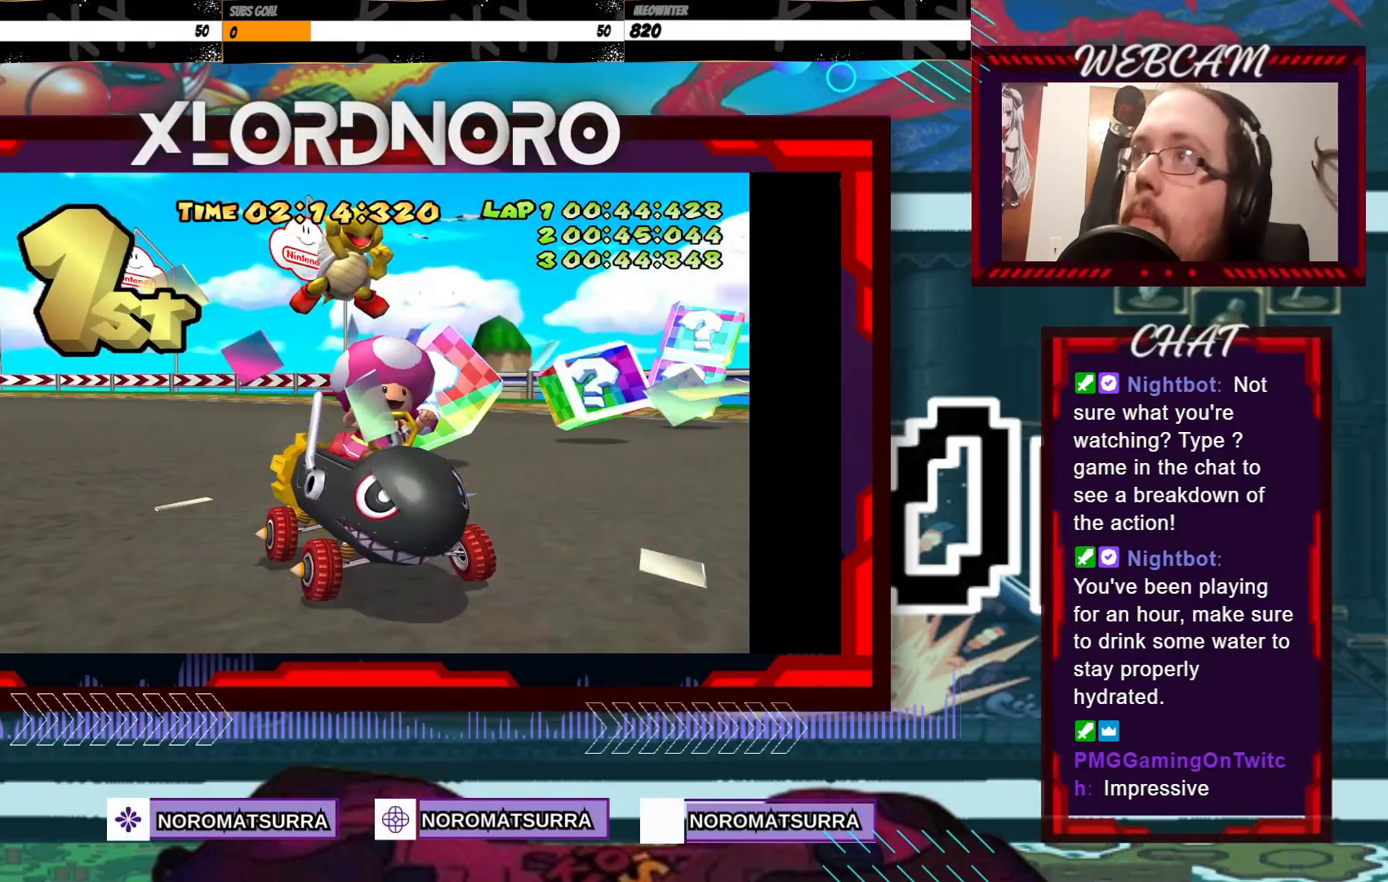
{"dt_ms": 1000, "buttons": [], "left_stick": "center"}
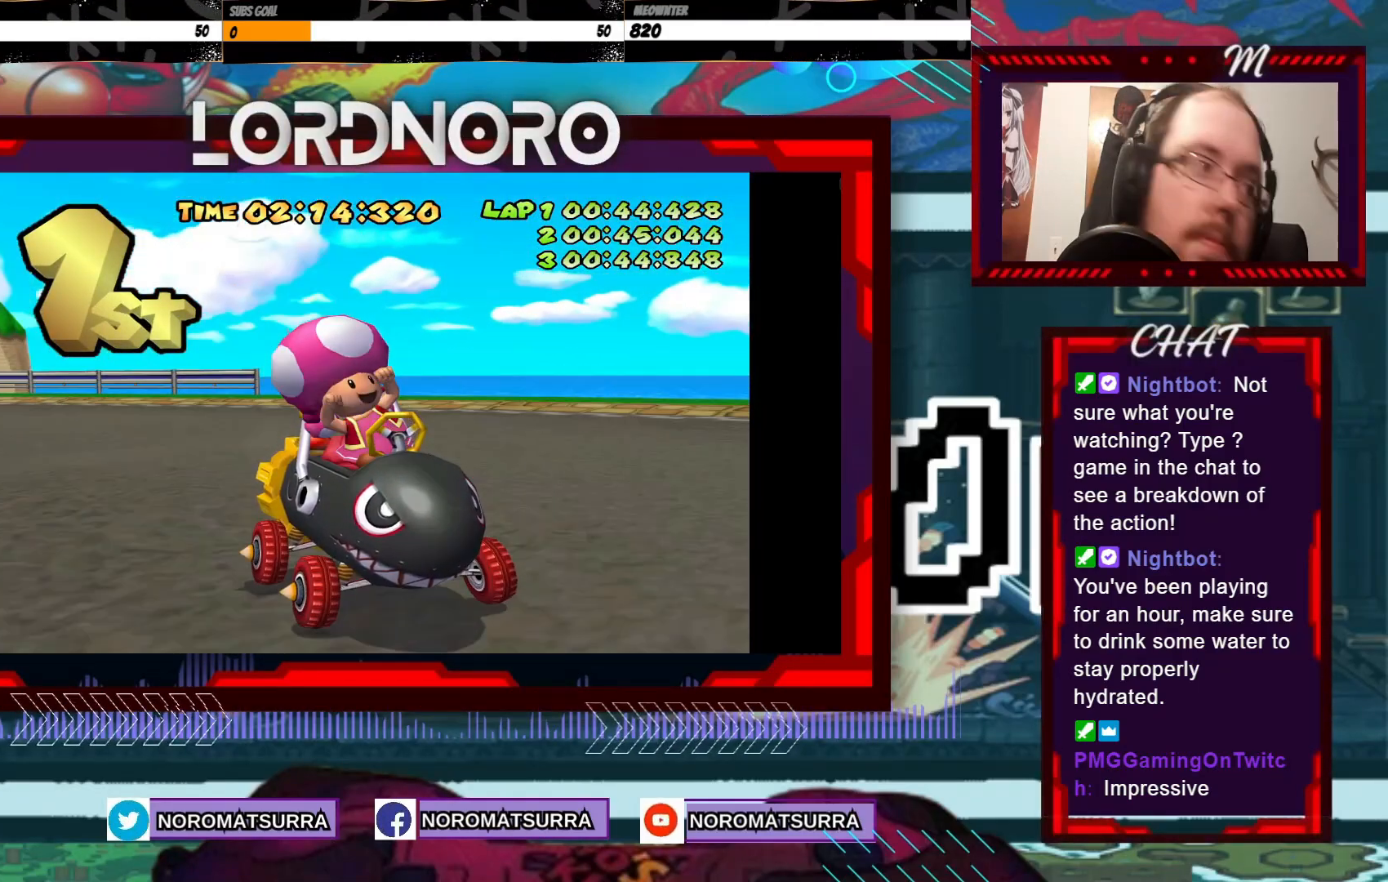
{"dt_ms": 500, "buttons": ["A"], "left_stick": "center", "events": [[317, "A", "down"], [400, "A", "up"], [500, "A", "down"]]}
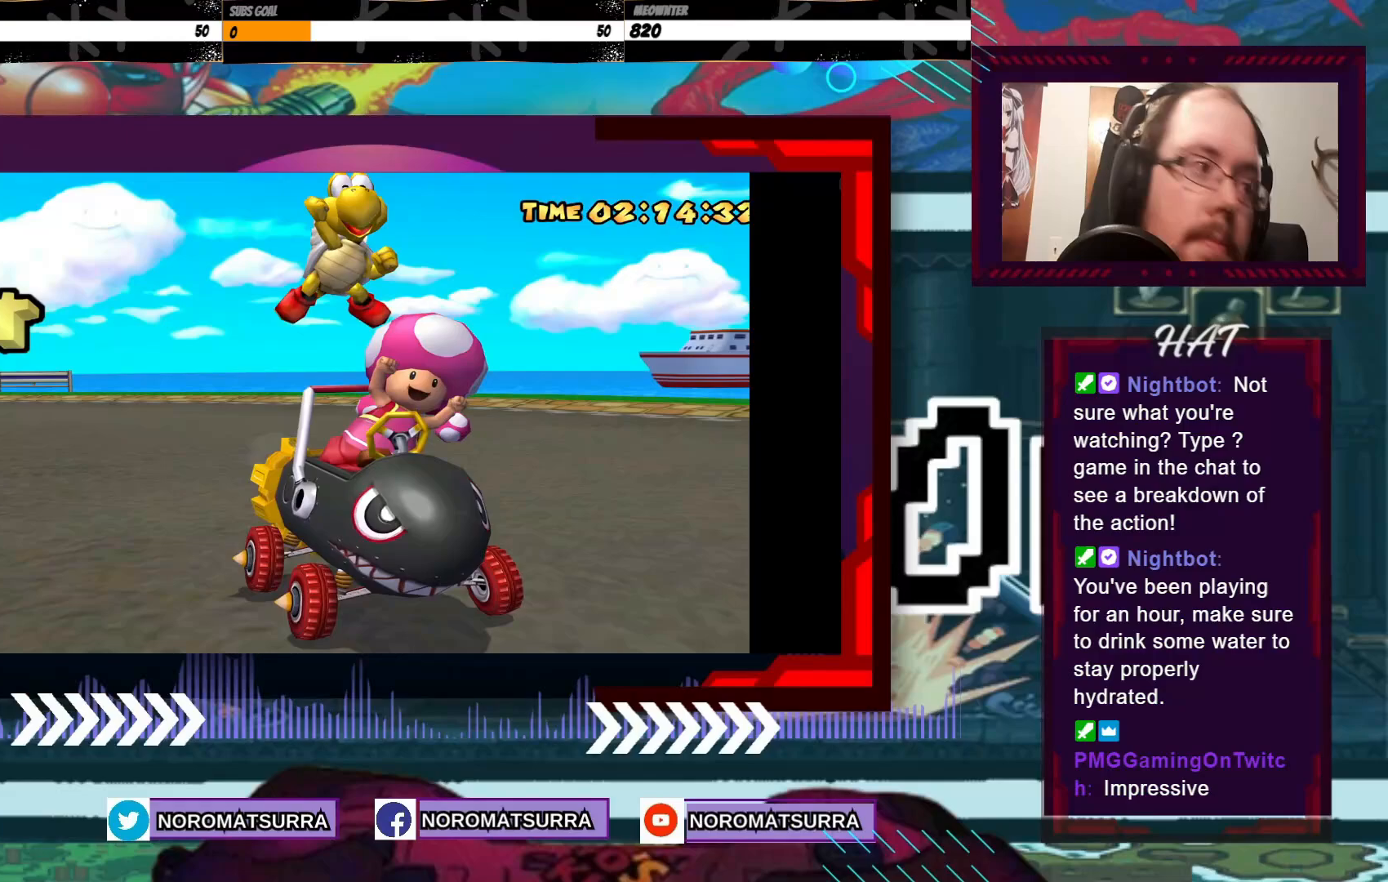
{"dt_ms": 500, "buttons": [], "left_stick": "center", "events": [[100, "A", "up"], [200, "A", "down"], [300, "A", "up"], [383, "A", "down"], [500, "A", "up"]]}
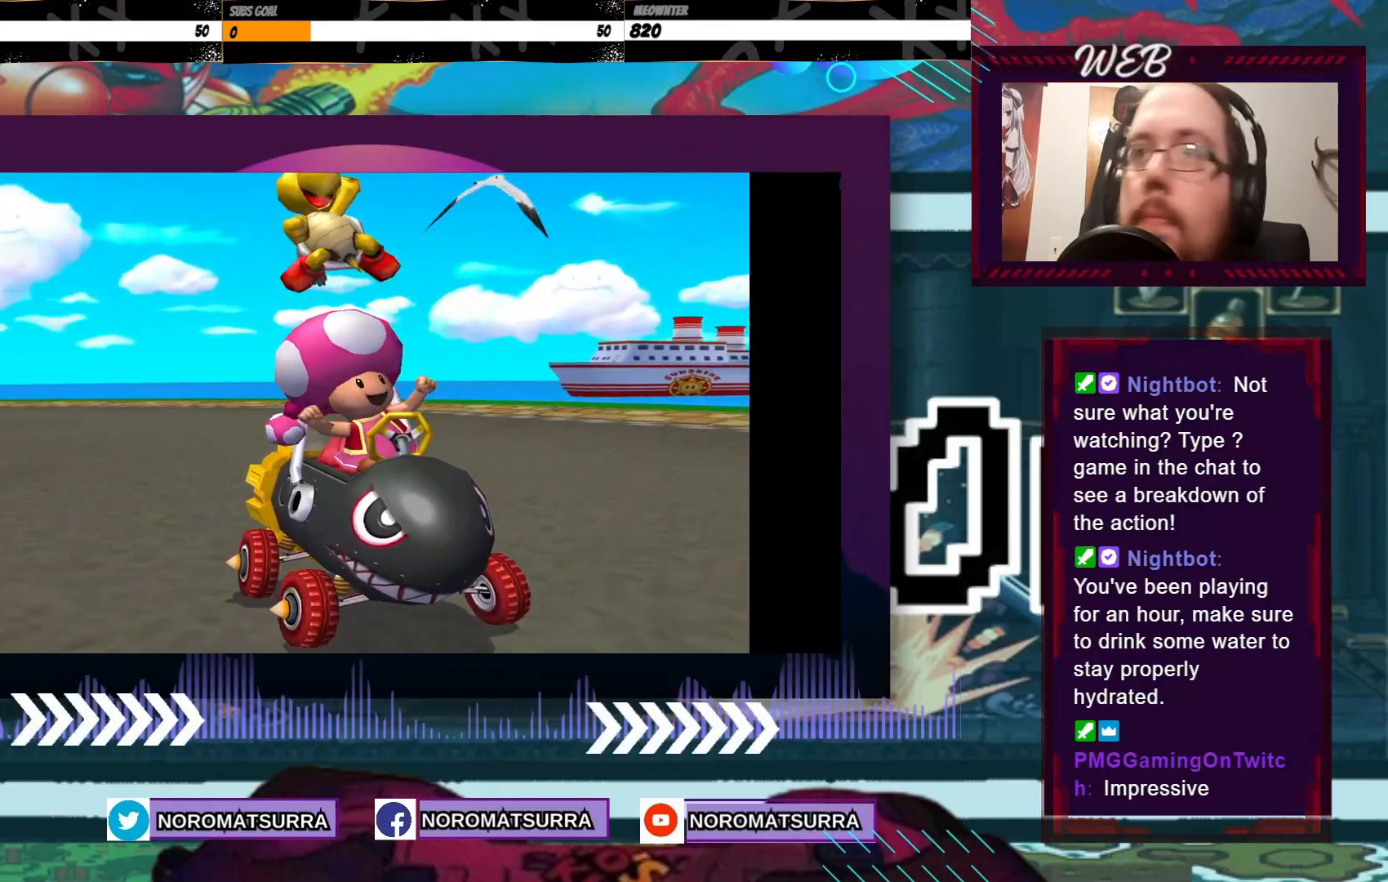
{"dt_ms": 500, "buttons": ["A"], "left_stick": "center", "events": [[100, "A", "down"], [200, "A", "up"], [300, "A", "down"], [400, "A", "up"], [500, "A", "down"]]}
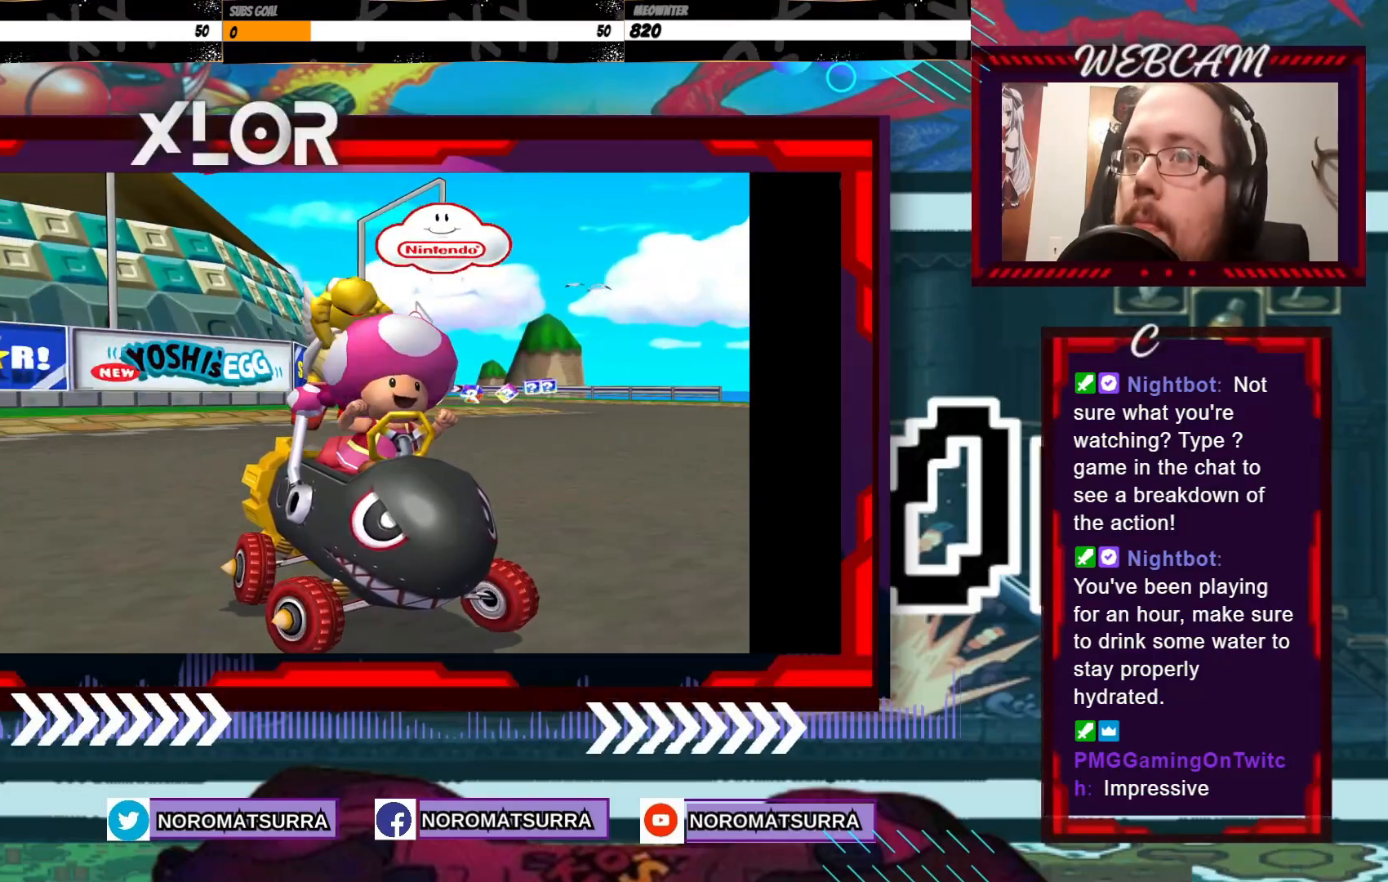
{"dt_ms": 500, "buttons": [], "left_stick": "center"}
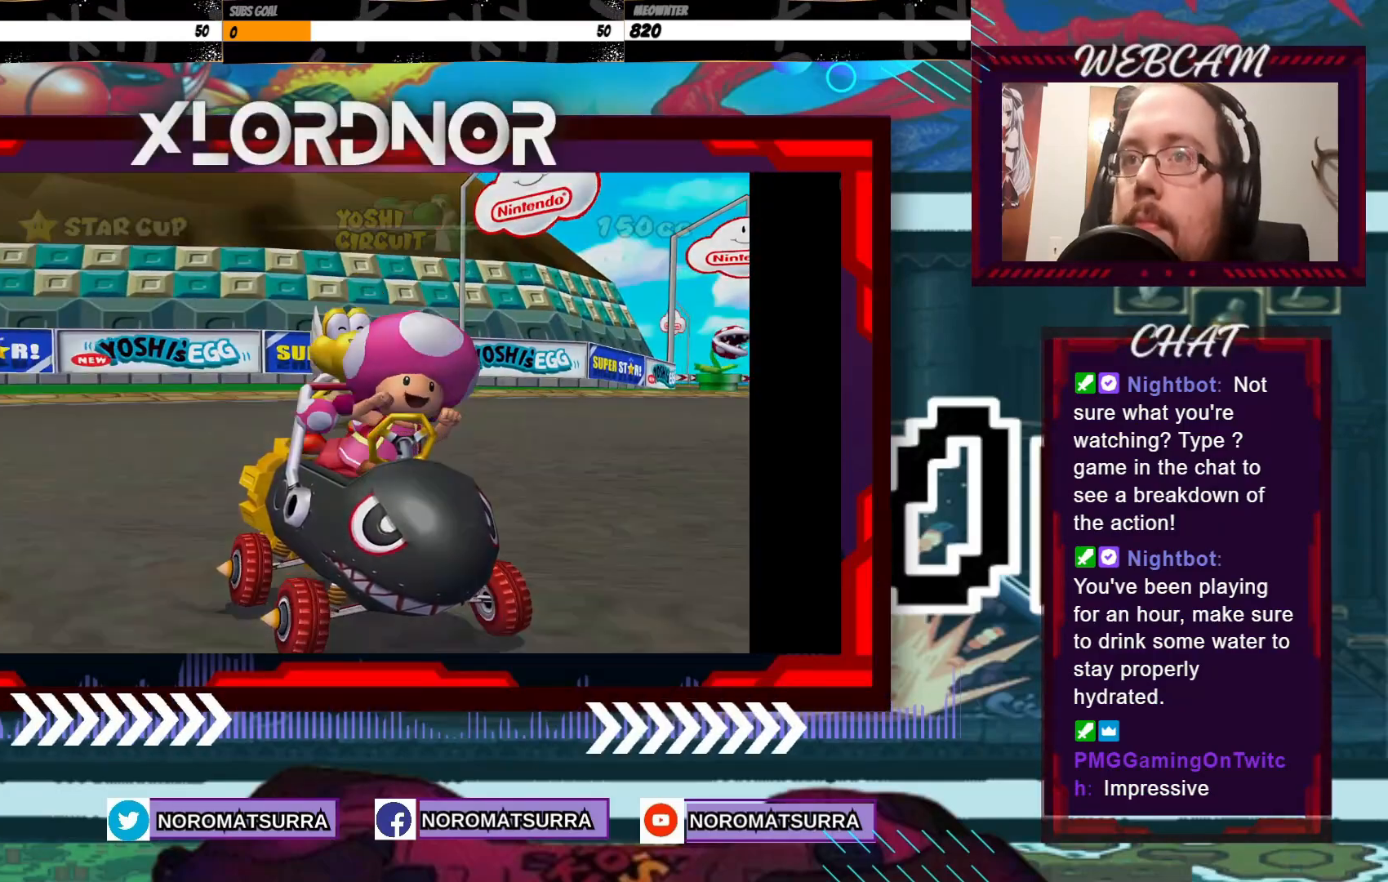
{"dt_ms": 500, "buttons": [], "left_stick": "center"}
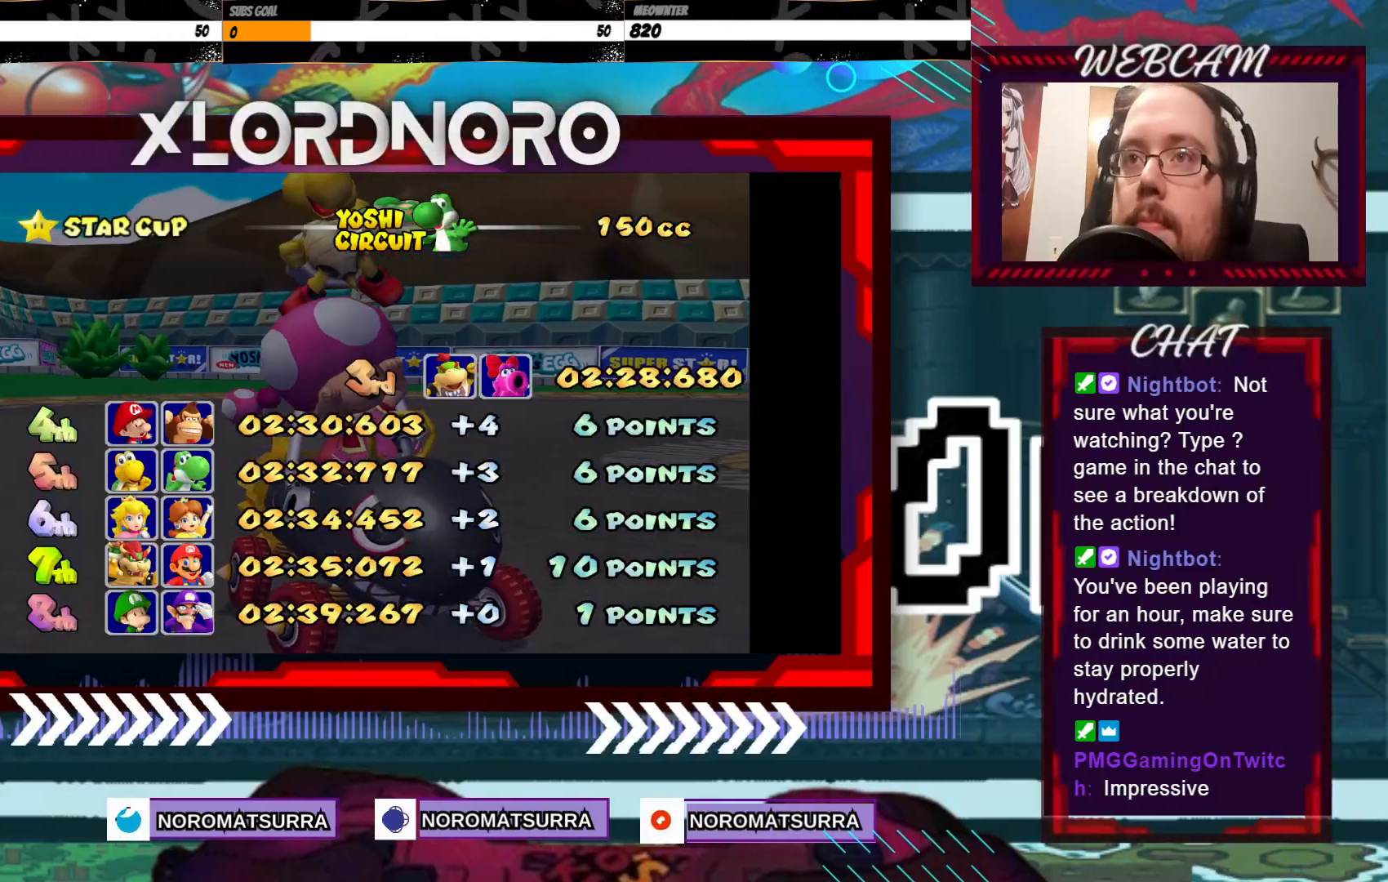
{"dt_ms": 500, "buttons": ["A"], "left_stick": "center"}
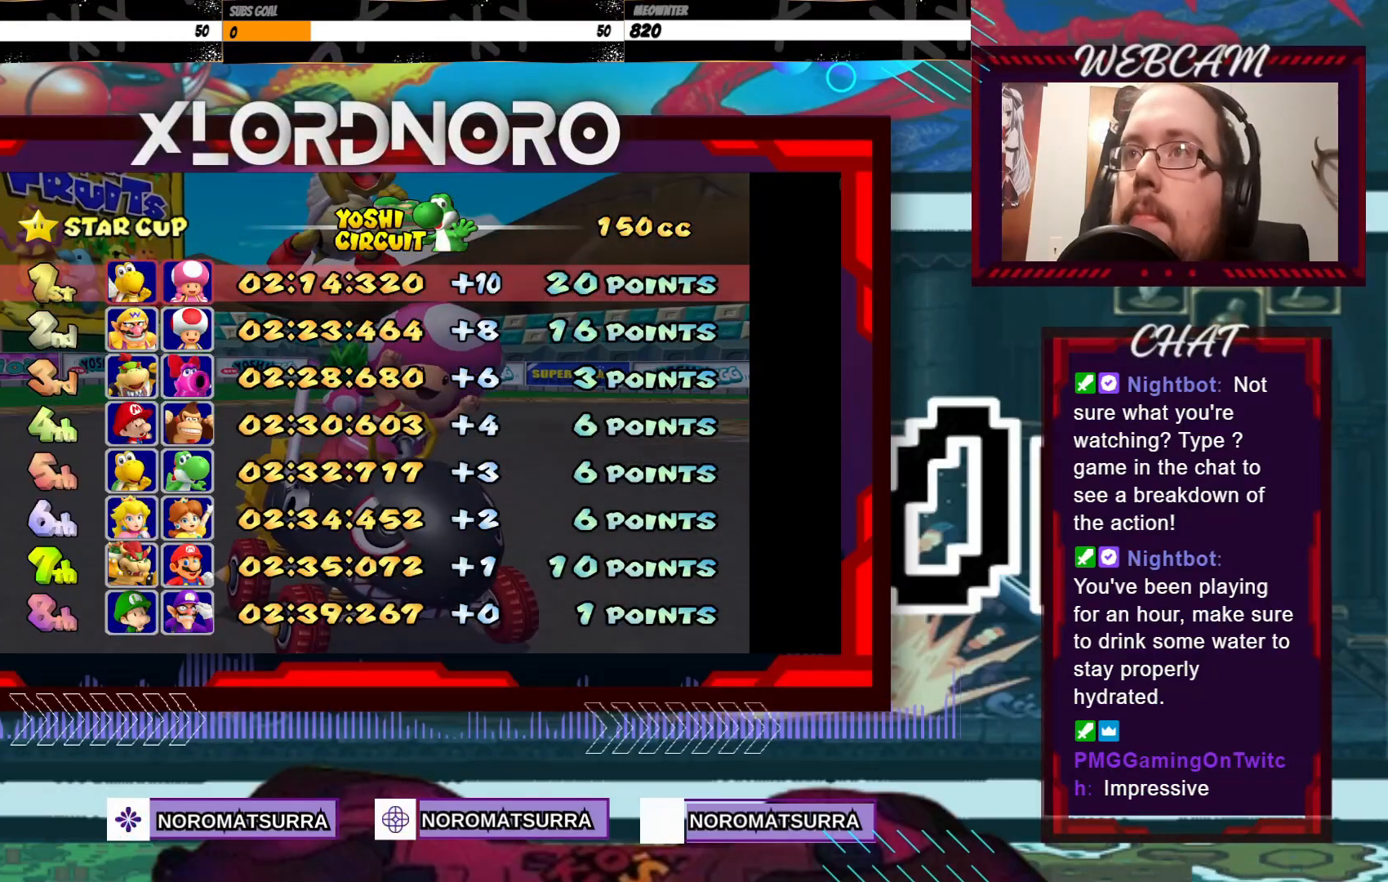
{"dt_ms": 500, "buttons": [], "left_stick": "center", "events": [[83, "A", "up"]]}
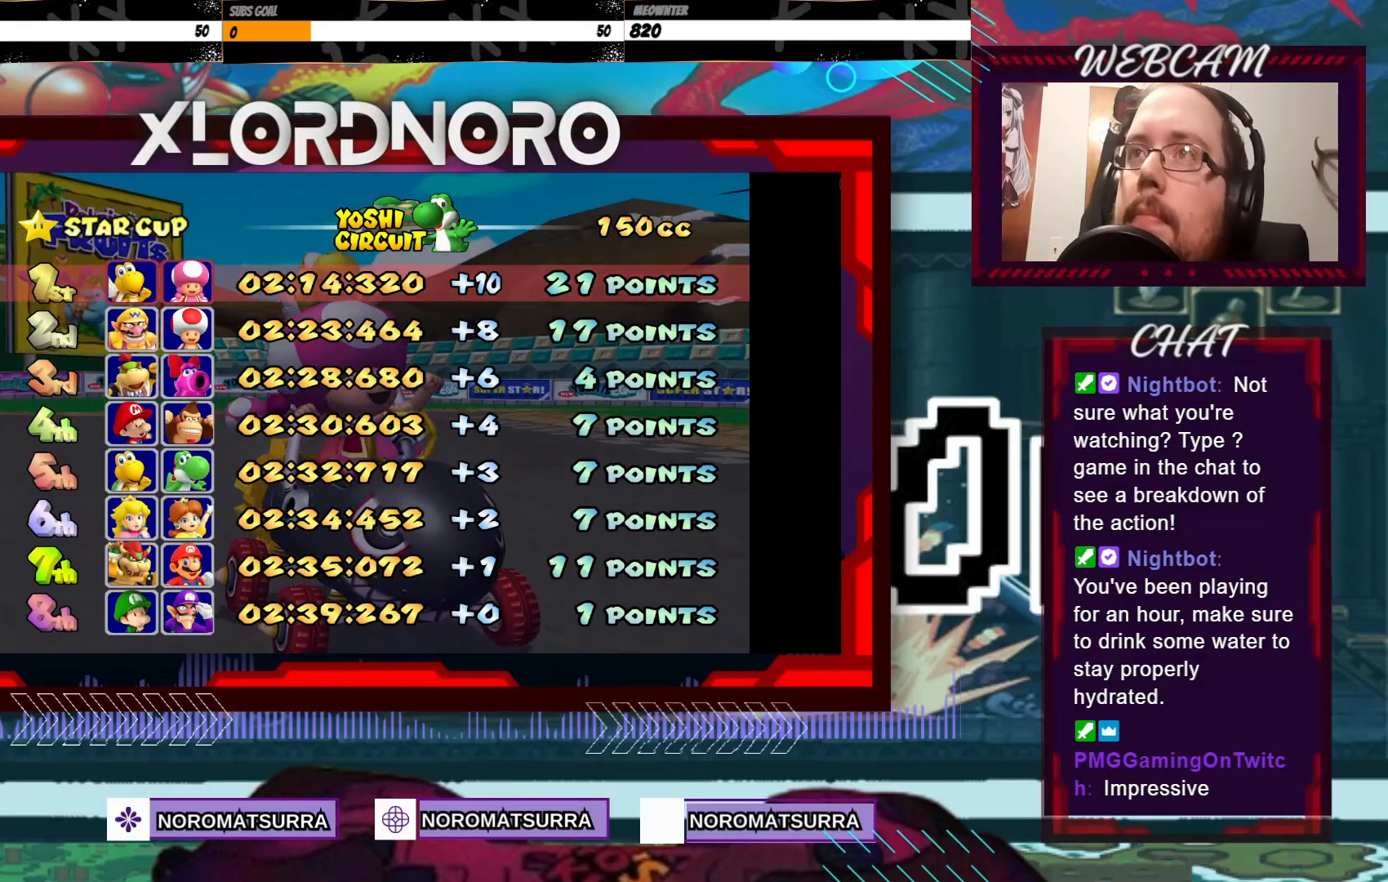
{"dt_ms": 500, "buttons": [], "left_stick": "center", "events": []}
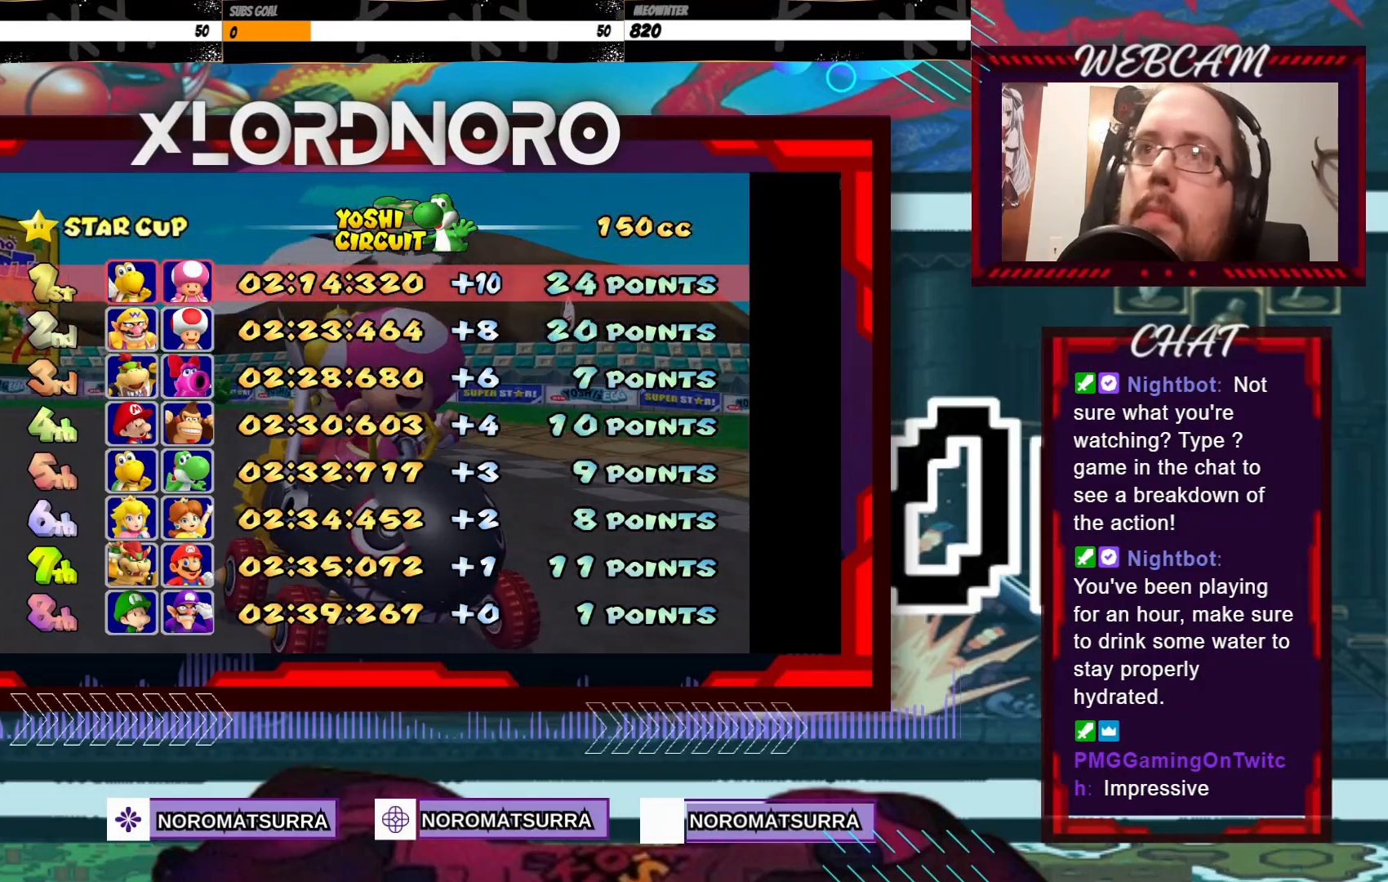
{"dt_ms": 500, "buttons": [], "left_stick": "center", "events": []}